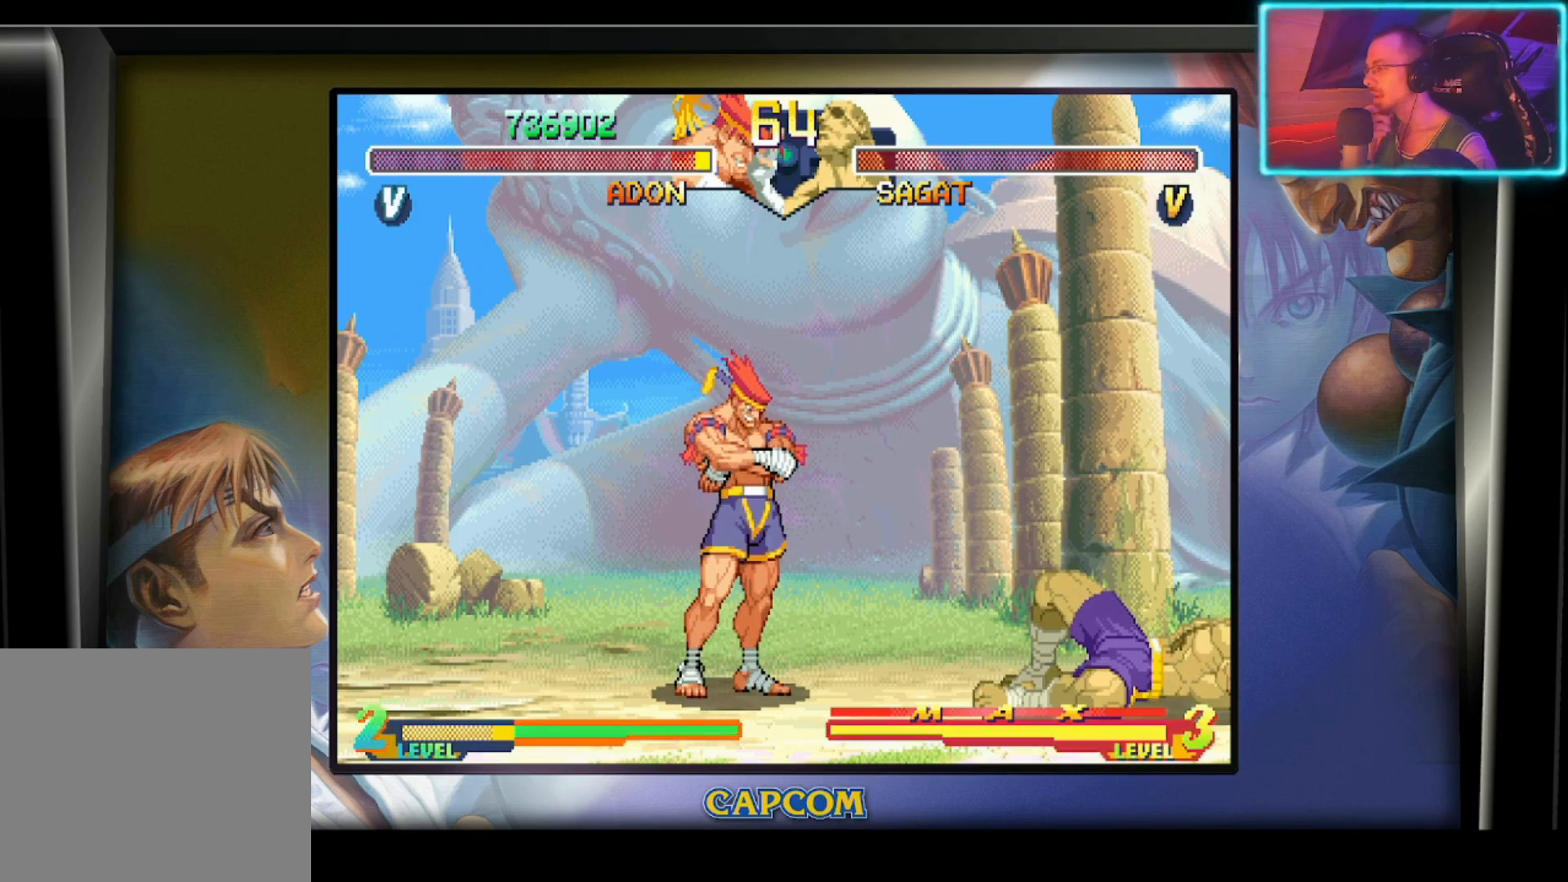
Gameplay with a controller (PlayStation layout); each line is a JSON object with the inputs held at the frame after it. "events" lists button and stick changes between this image and that frame as [ms after this image, input, new state], when the widget could be followed in between. Not read: right_stick.
{"buttons": [], "left_stick": "center", "events": []}
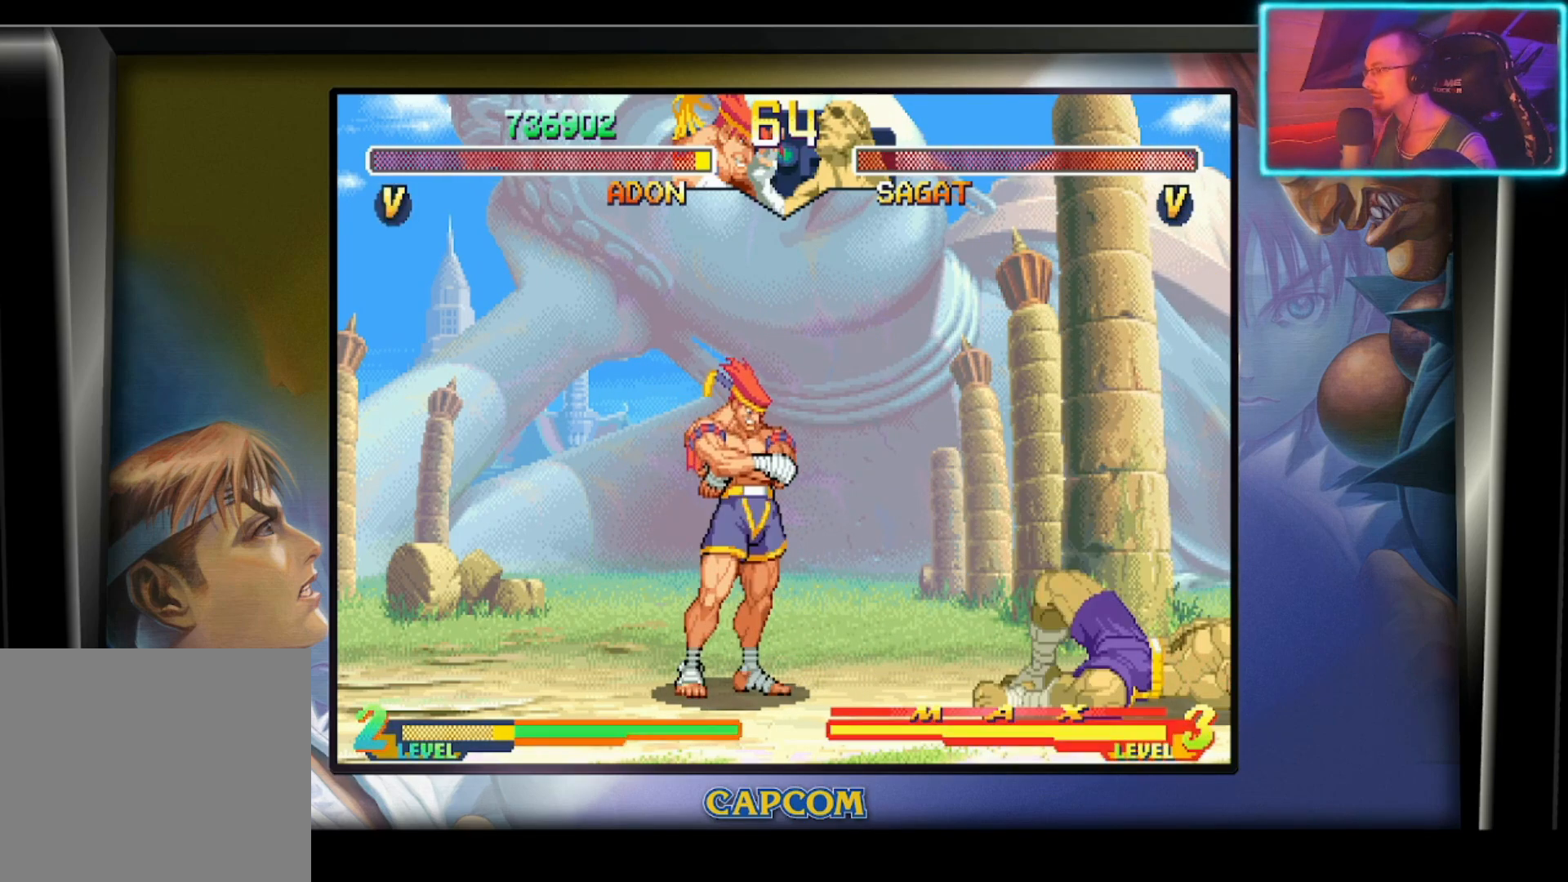
{"buttons": [], "left_stick": "center", "events": []}
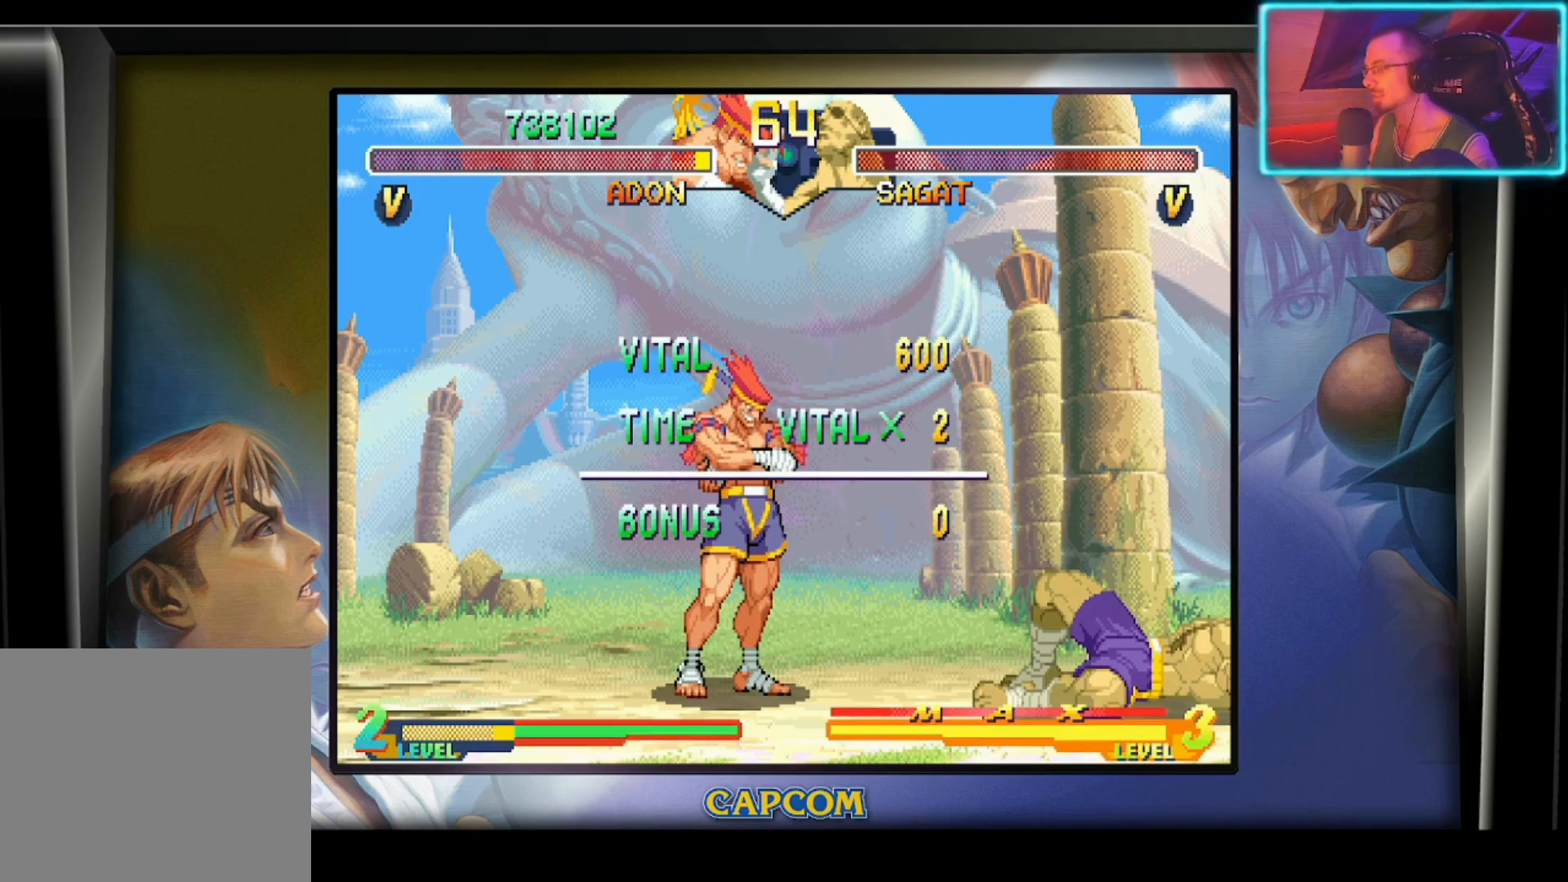
{"buttons": [], "left_stick": "center", "events": []}
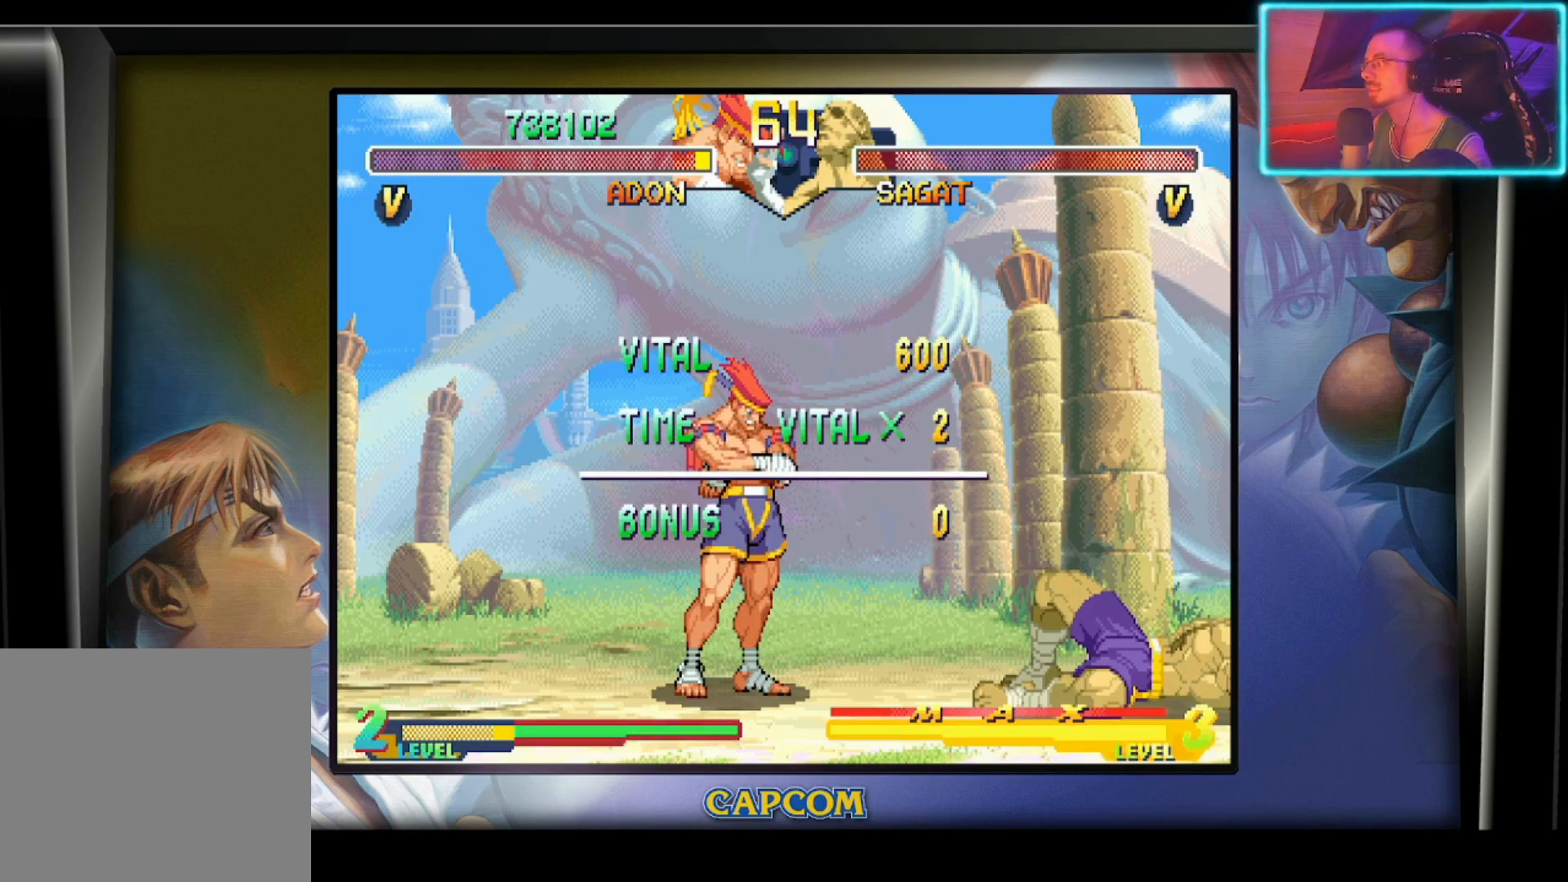
{"buttons": [], "left_stick": "center", "events": [[350, "CIRCLE", "down"], [500, "CIRCLE", "up"]]}
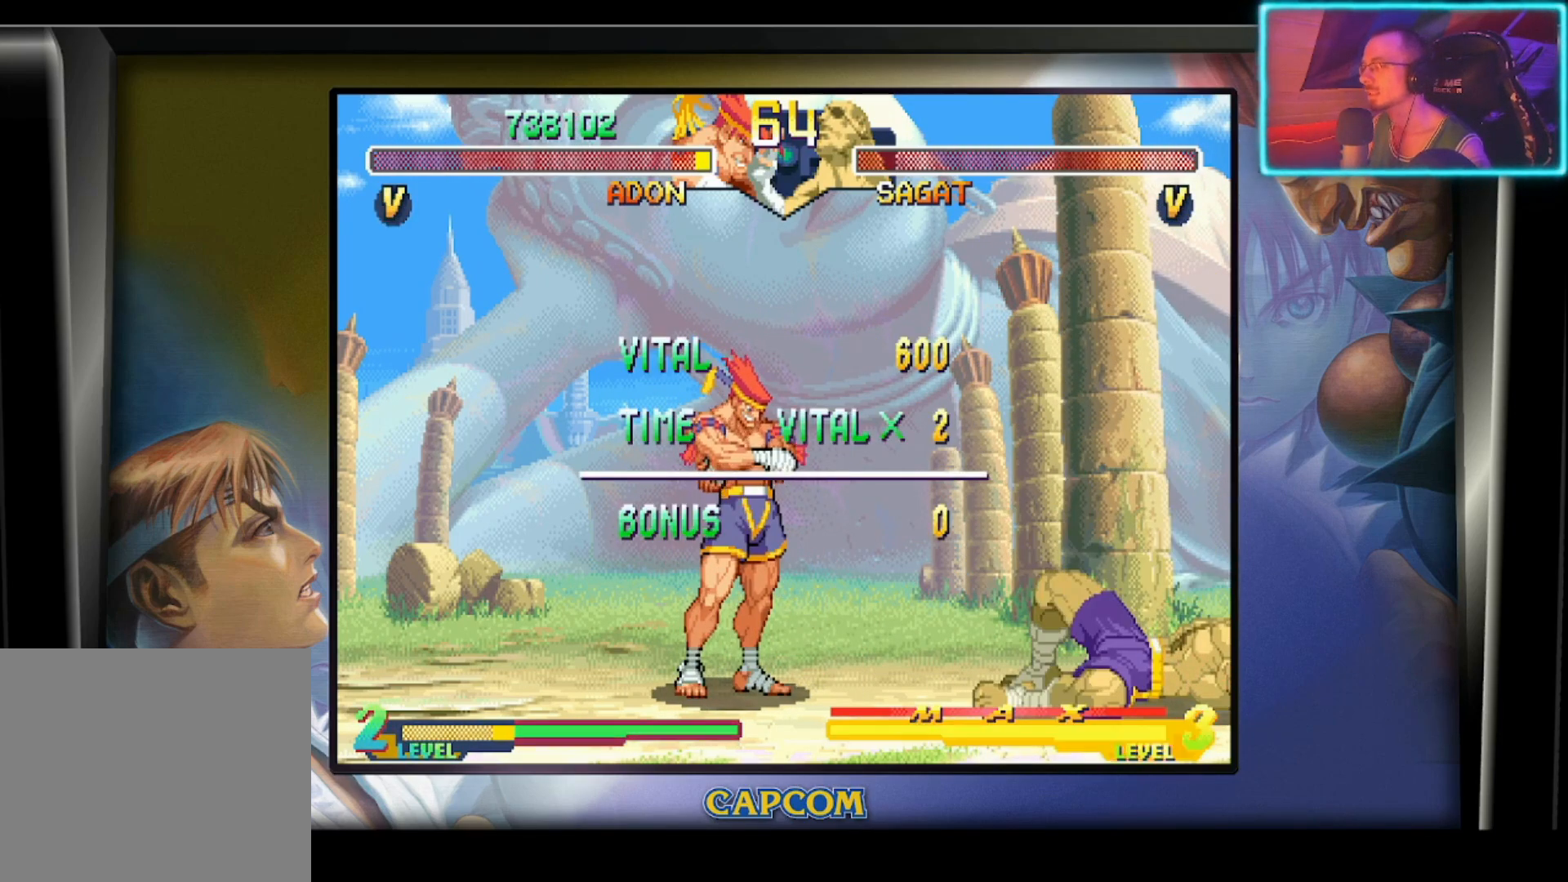
{"buttons": [], "left_stick": "center", "events": [[333, "CIRCLE", "down"], [450, "CIRCLE", "up"]]}
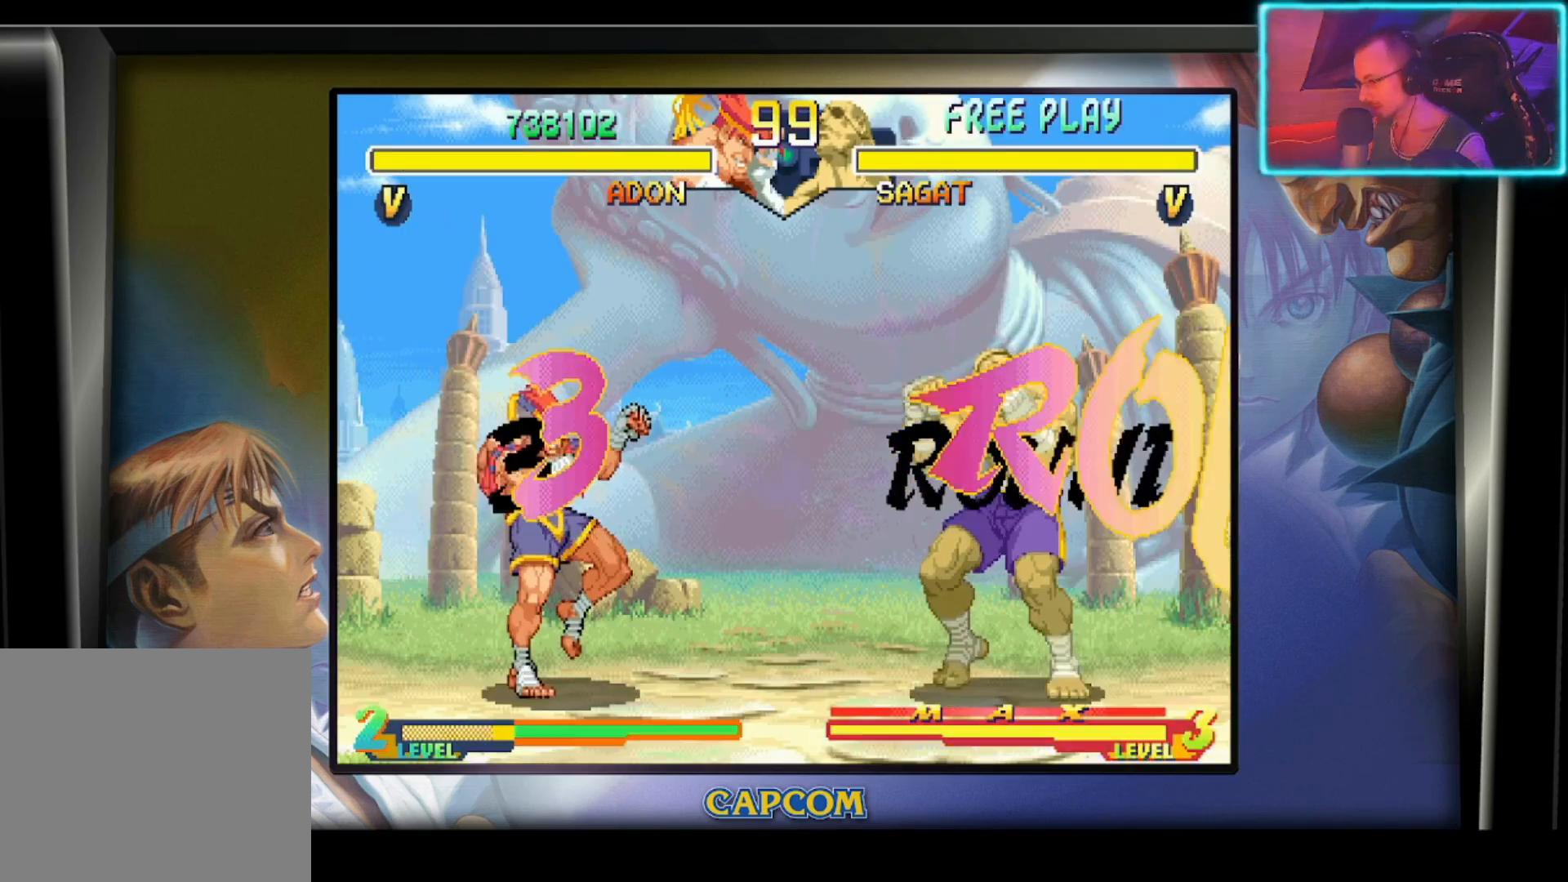
{"buttons": [], "left_stick": "center", "events": []}
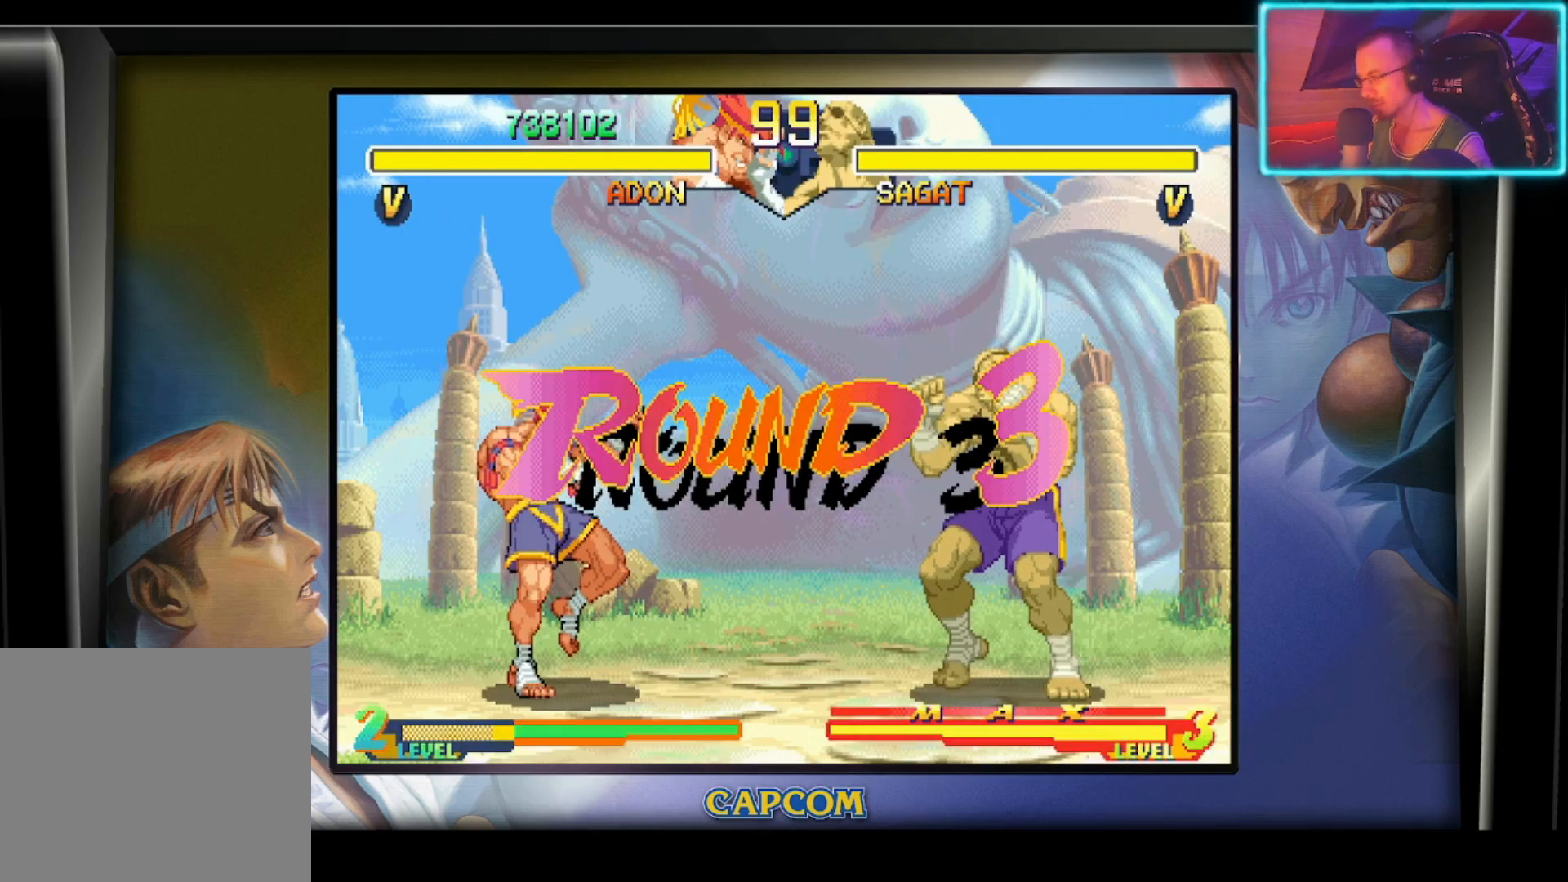
{"buttons": [], "left_stick": "center", "events": []}
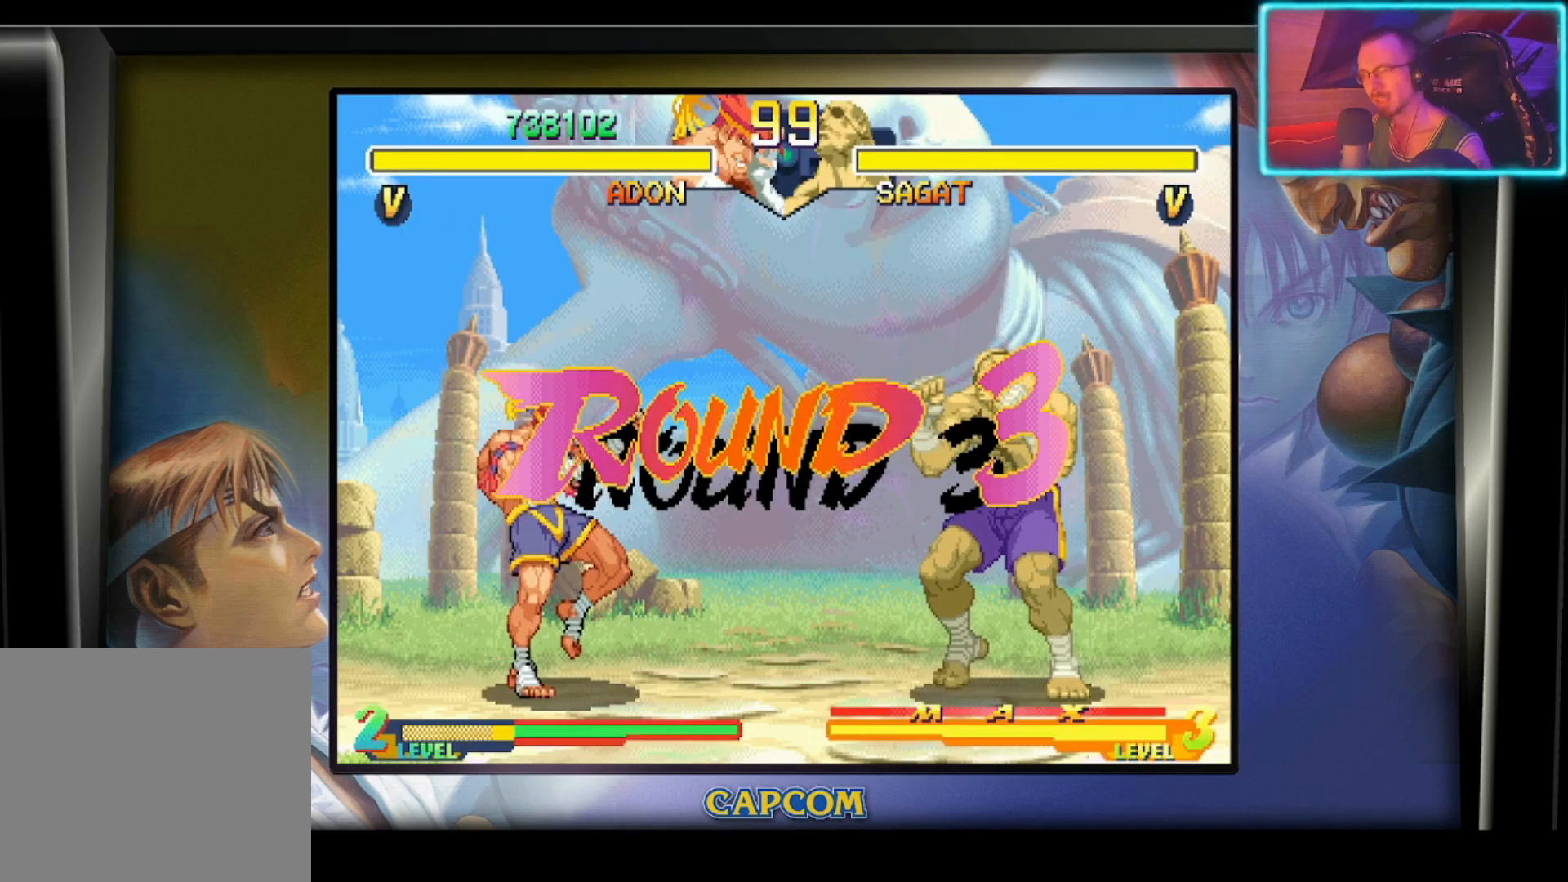
{"buttons": [], "left_stick": "center", "events": []}
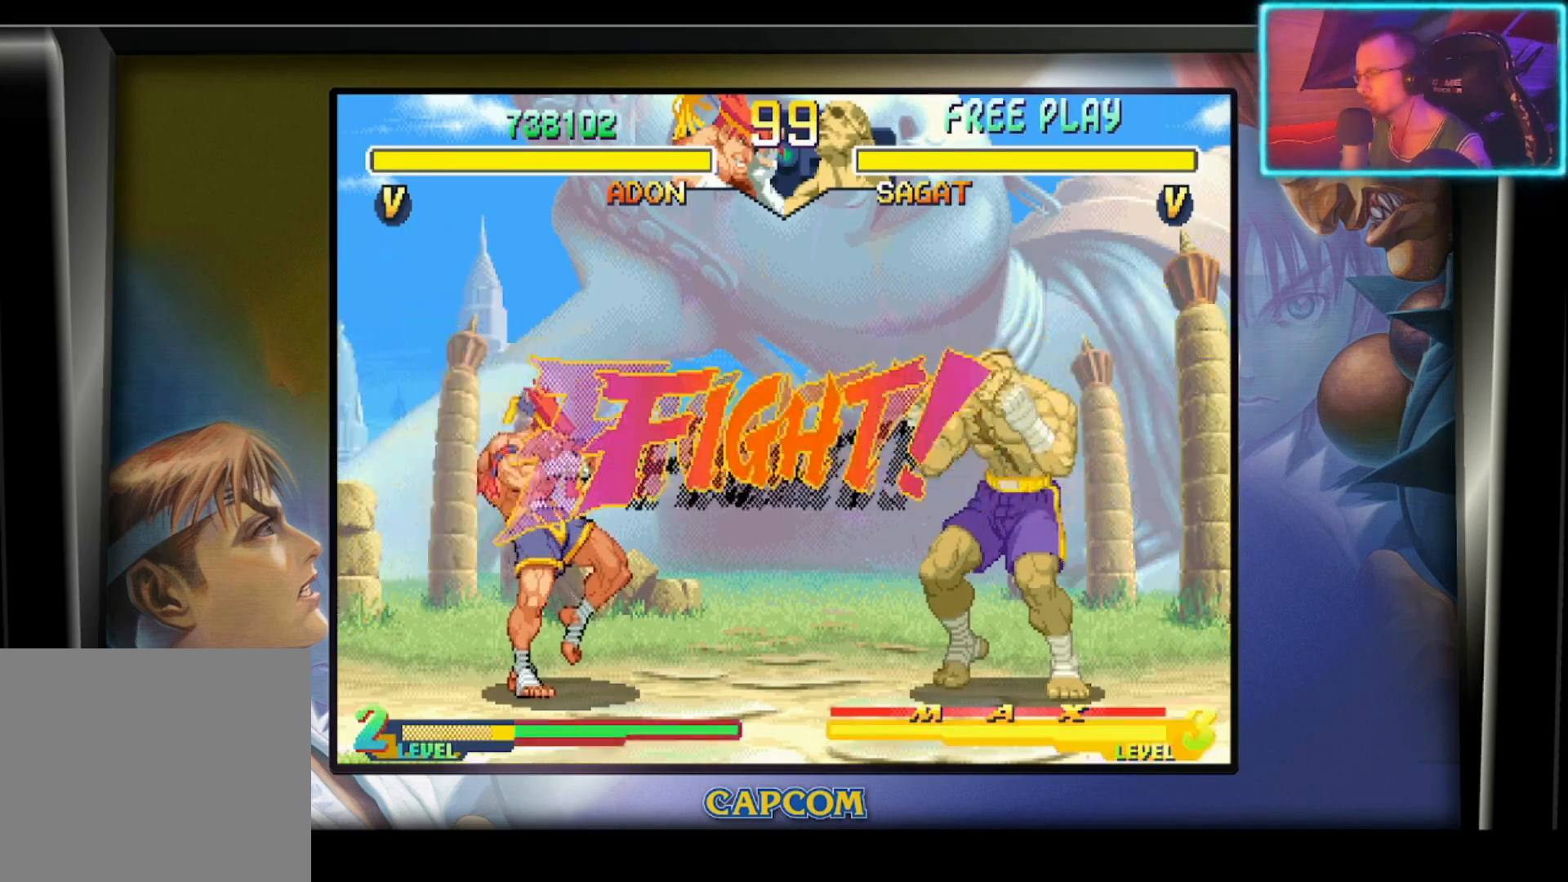
{"buttons": [], "left_stick": "center", "events": []}
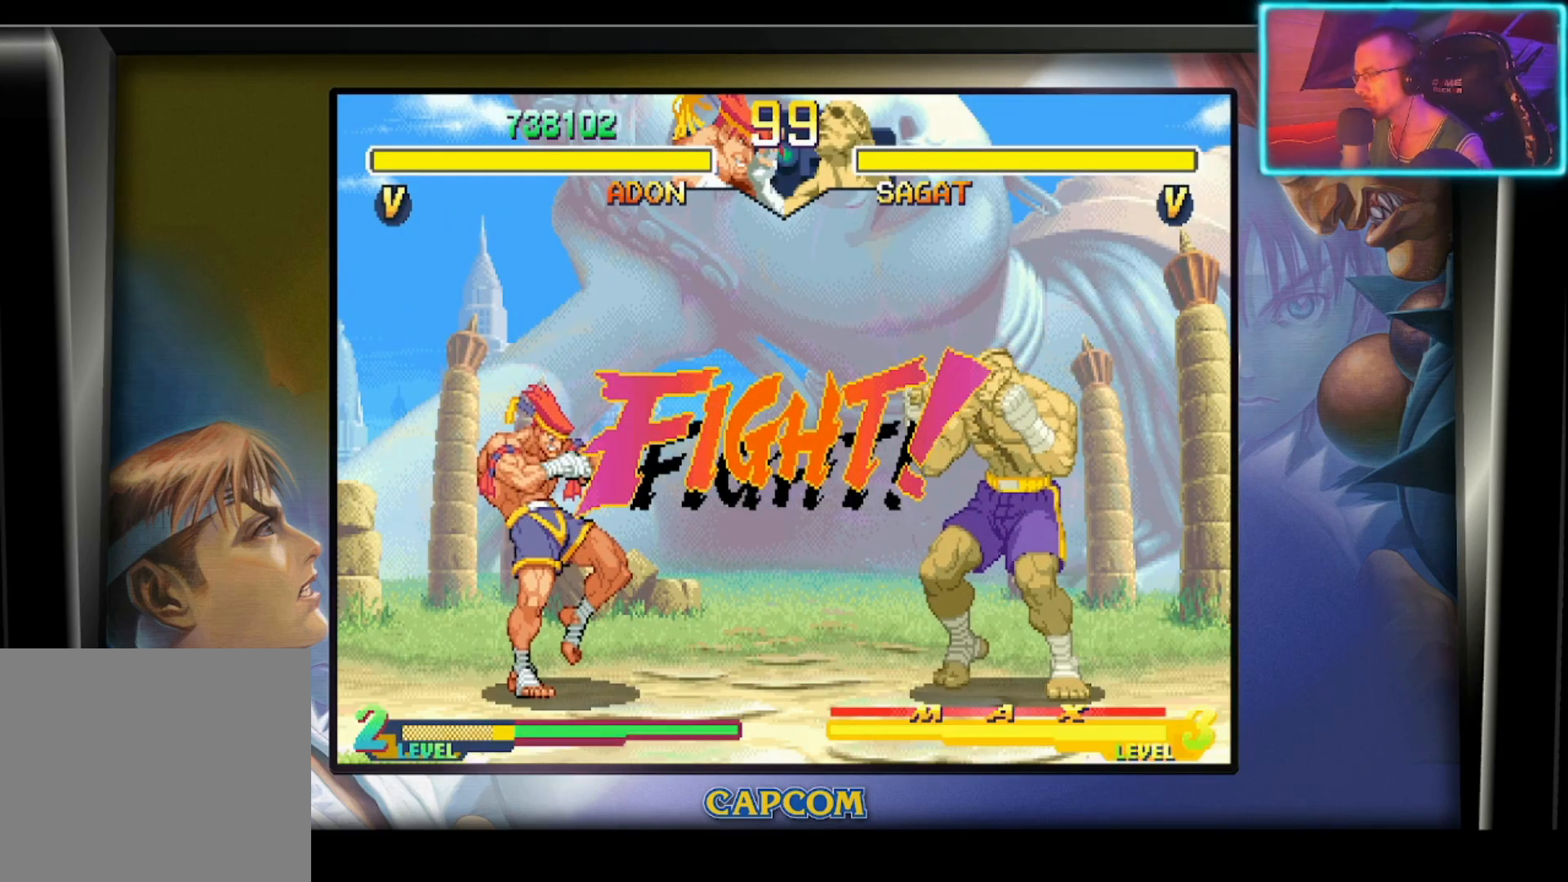
{"buttons": [], "left_stick": "down-left", "events": [[300, "left_stick", "right"], [483, "left_stick", "down-left"]]}
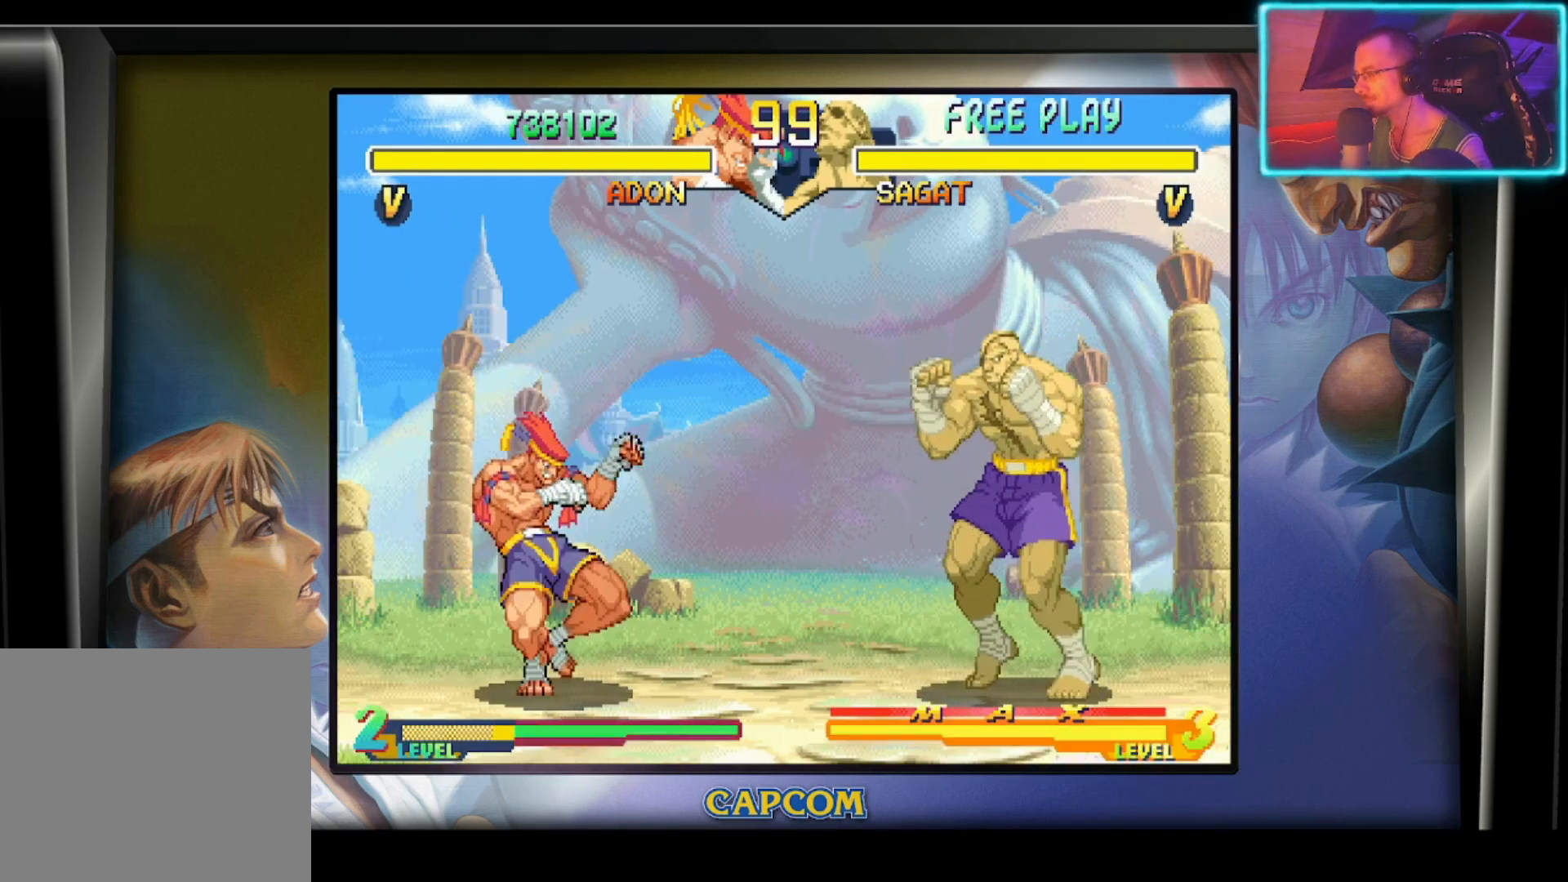
{"buttons": [], "left_stick": "center", "events": [[50, "left_stick", "left"], [67, "R2", "down"], [167, "left_stick", "center"], [200, "R2", "up"]]}
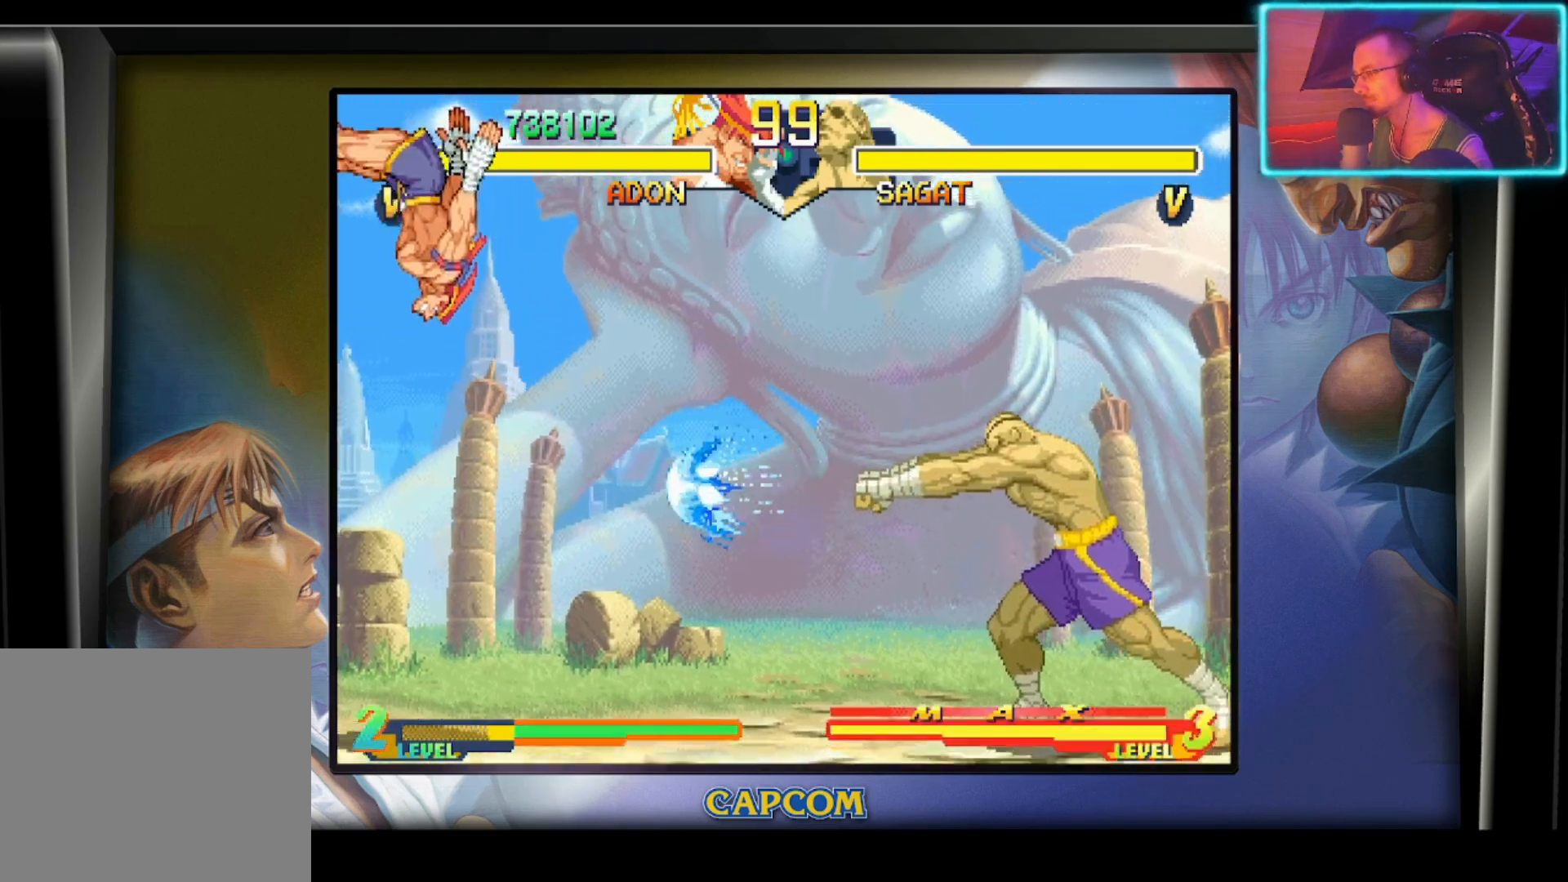
{"buttons": ["R2"], "left_stick": "down", "events": [[333, "left_stick", "down-right"], [383, "left_stick", "down"], [400, "R2", "down"]]}
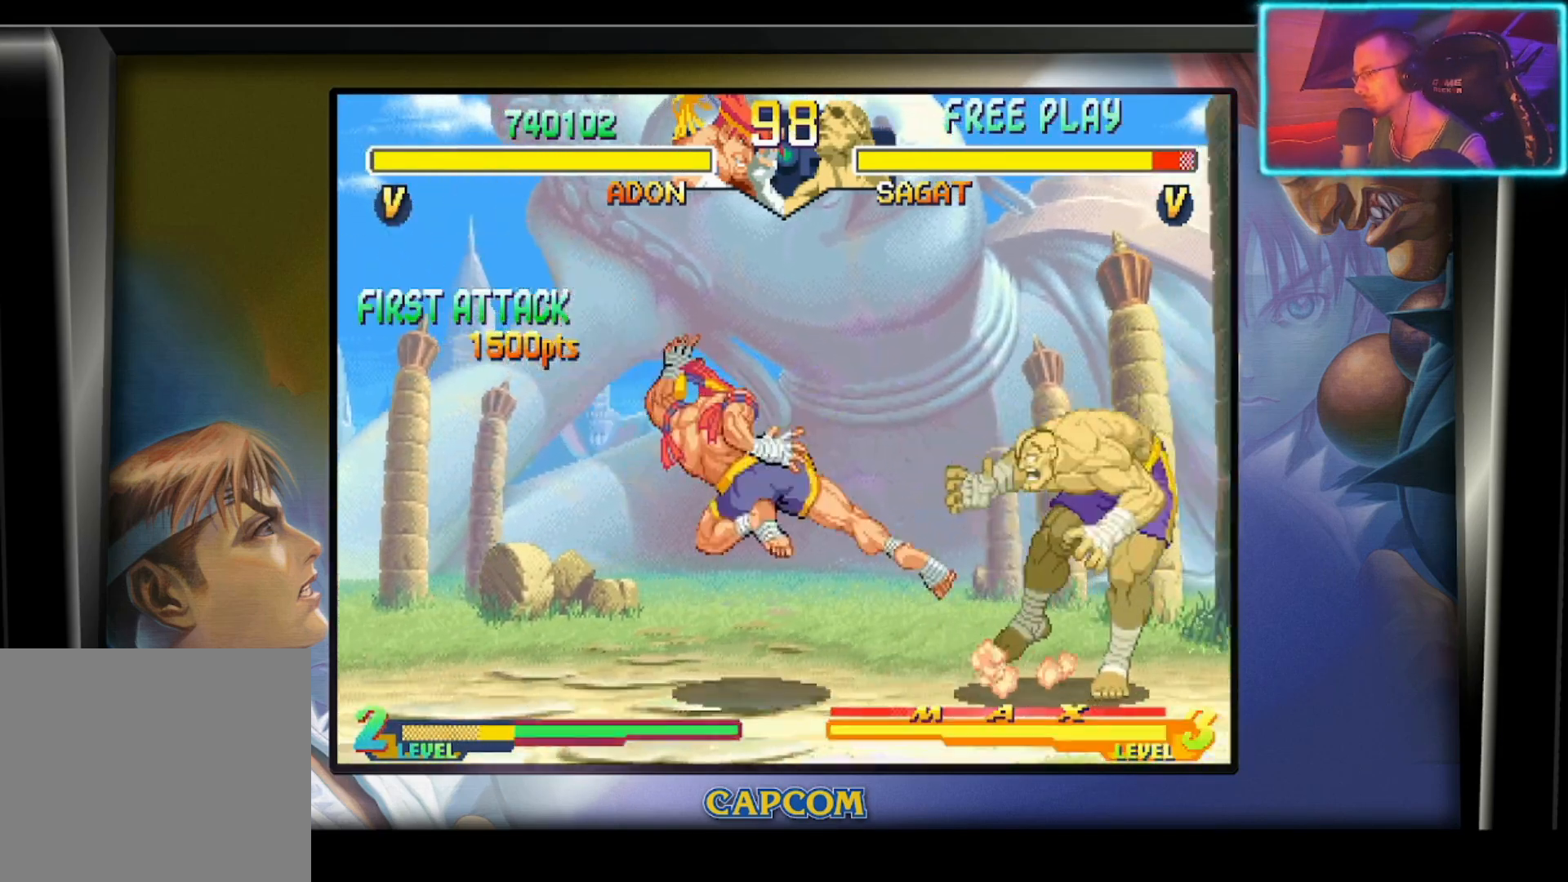
{"buttons": [], "left_stick": "center", "events": [[33, "R2", "up"], [117, "R2", "down"], [217, "R2", "up"], [233, "R2", "down"], [300, "left_stick", "center"], [367, "R2", "up"]]}
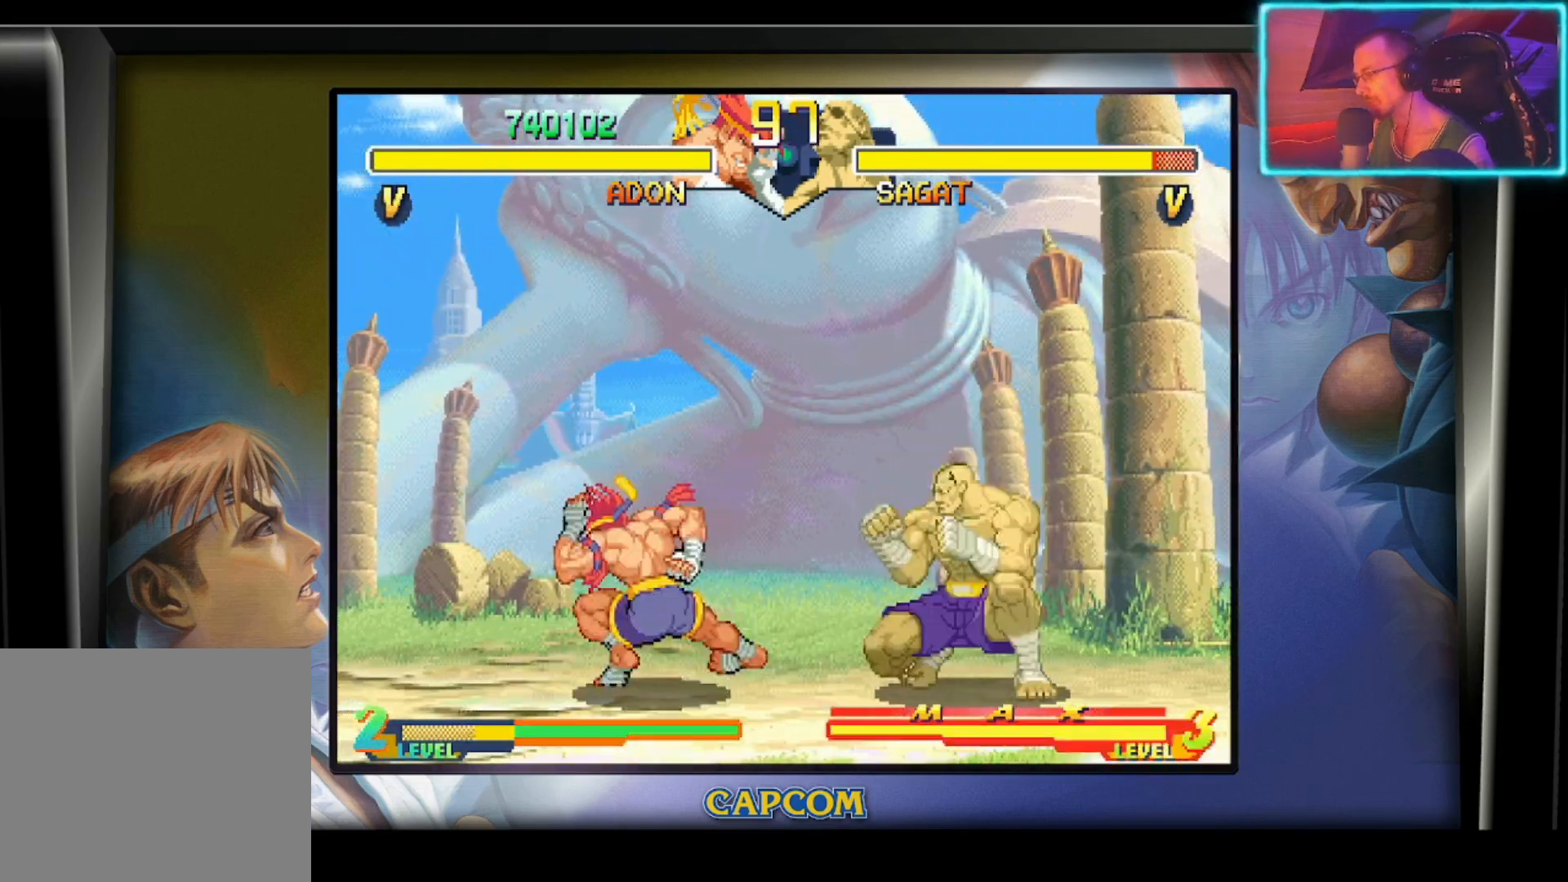
{"buttons": [], "left_stick": "down-left", "events": [[300, "left_stick", "down"], [367, "left_stick", "down-left"]]}
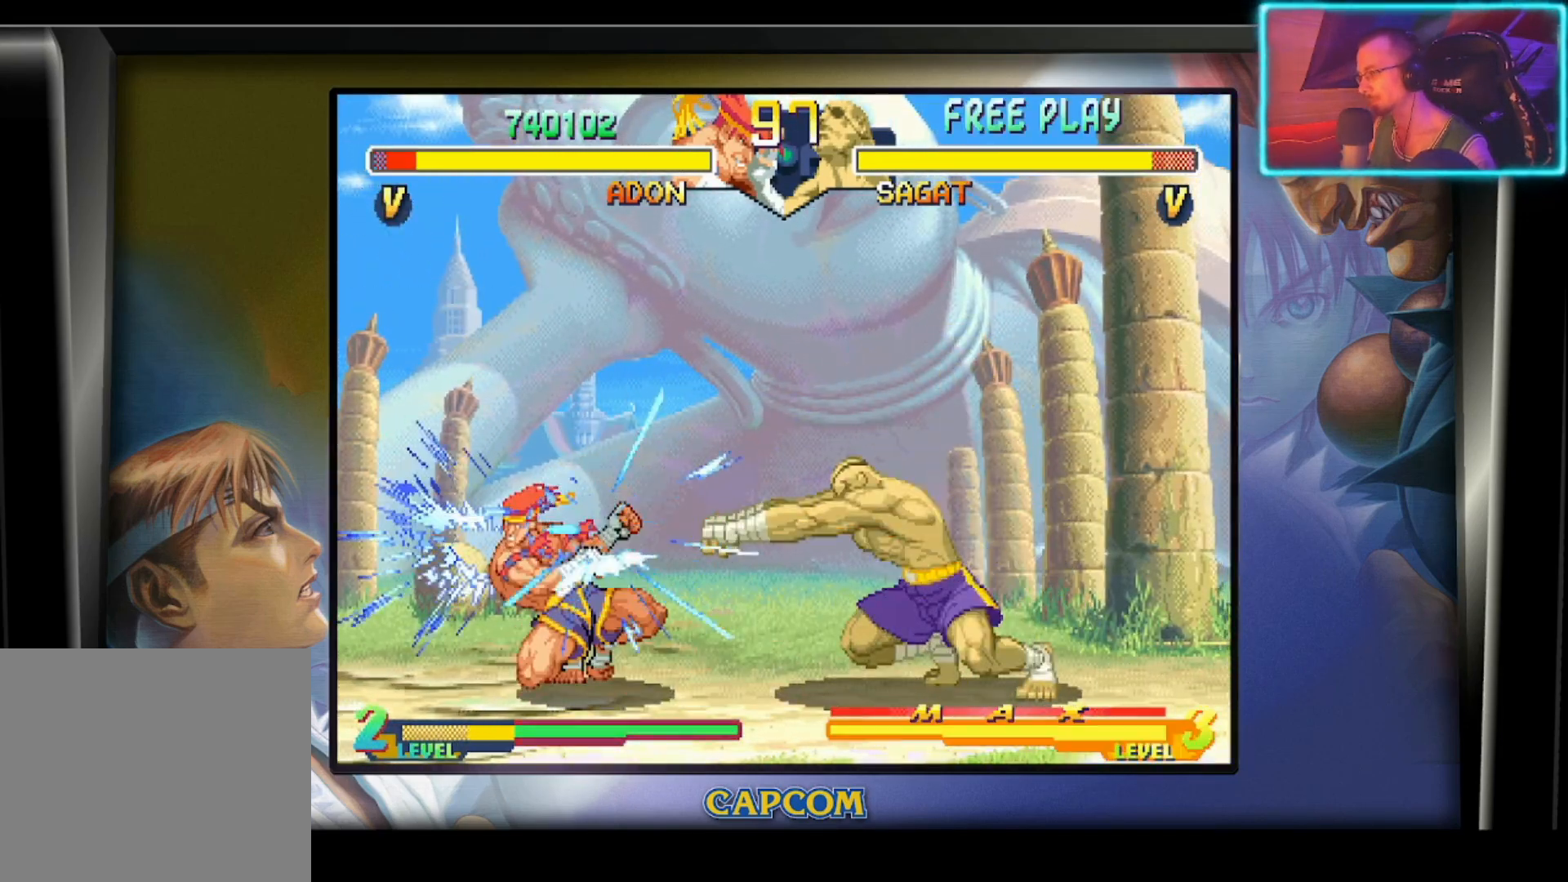
{"buttons": ["R2"], "left_stick": "left", "events": [[83, "left_stick", "center"], [233, "left_stick", "right"], [333, "left_stick", "down"], [400, "left_stick", "left"], [467, "R2", "down"]]}
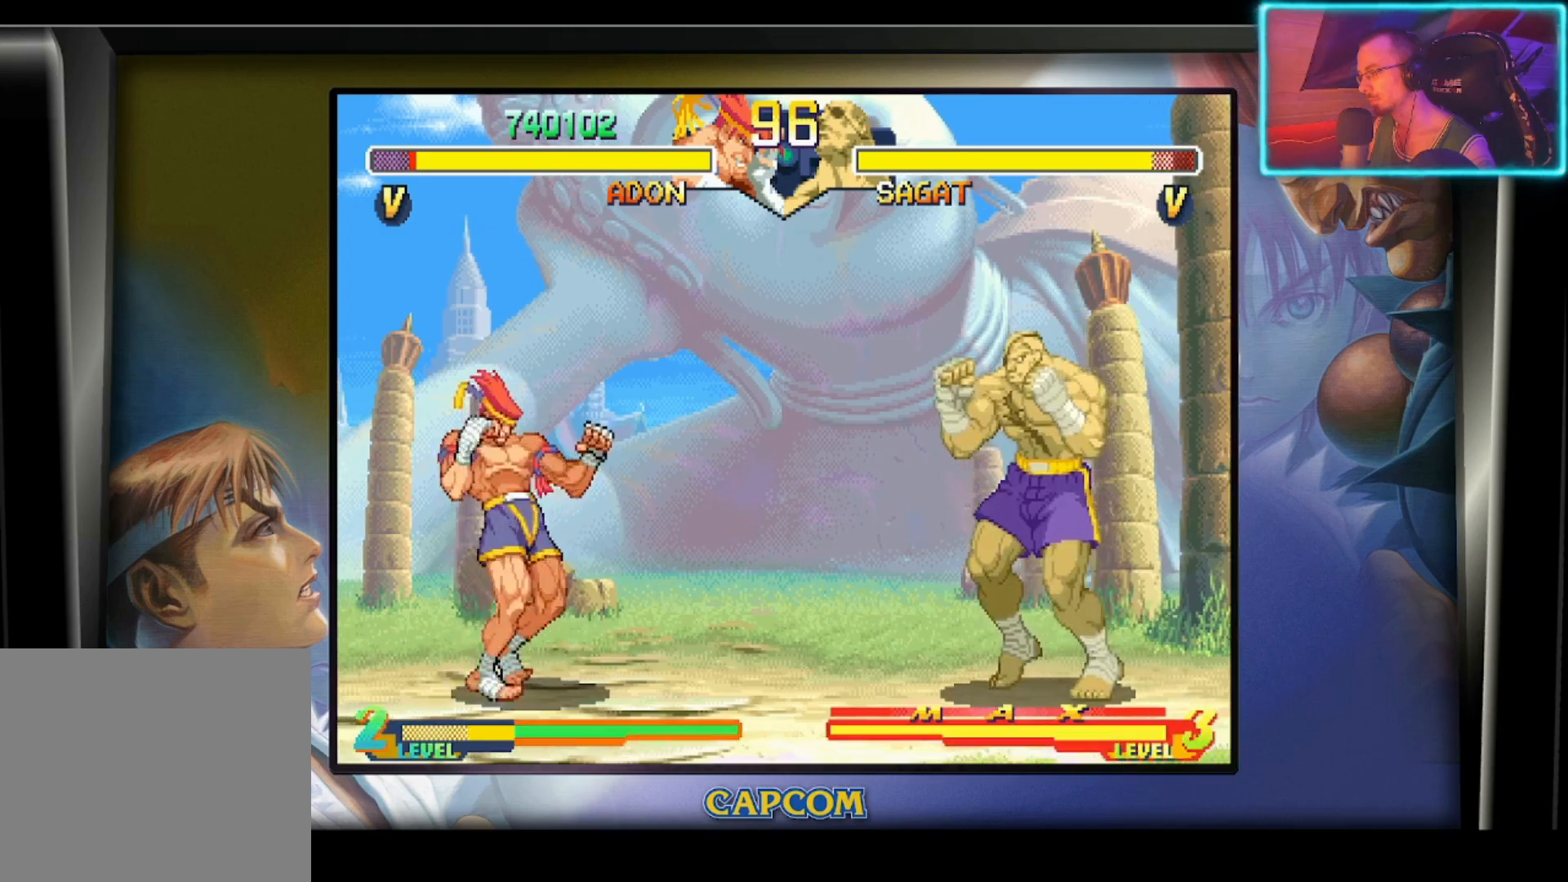
{"buttons": [], "left_stick": "center", "events": [[50, "left_stick", "center"], [100, "R2", "up"]]}
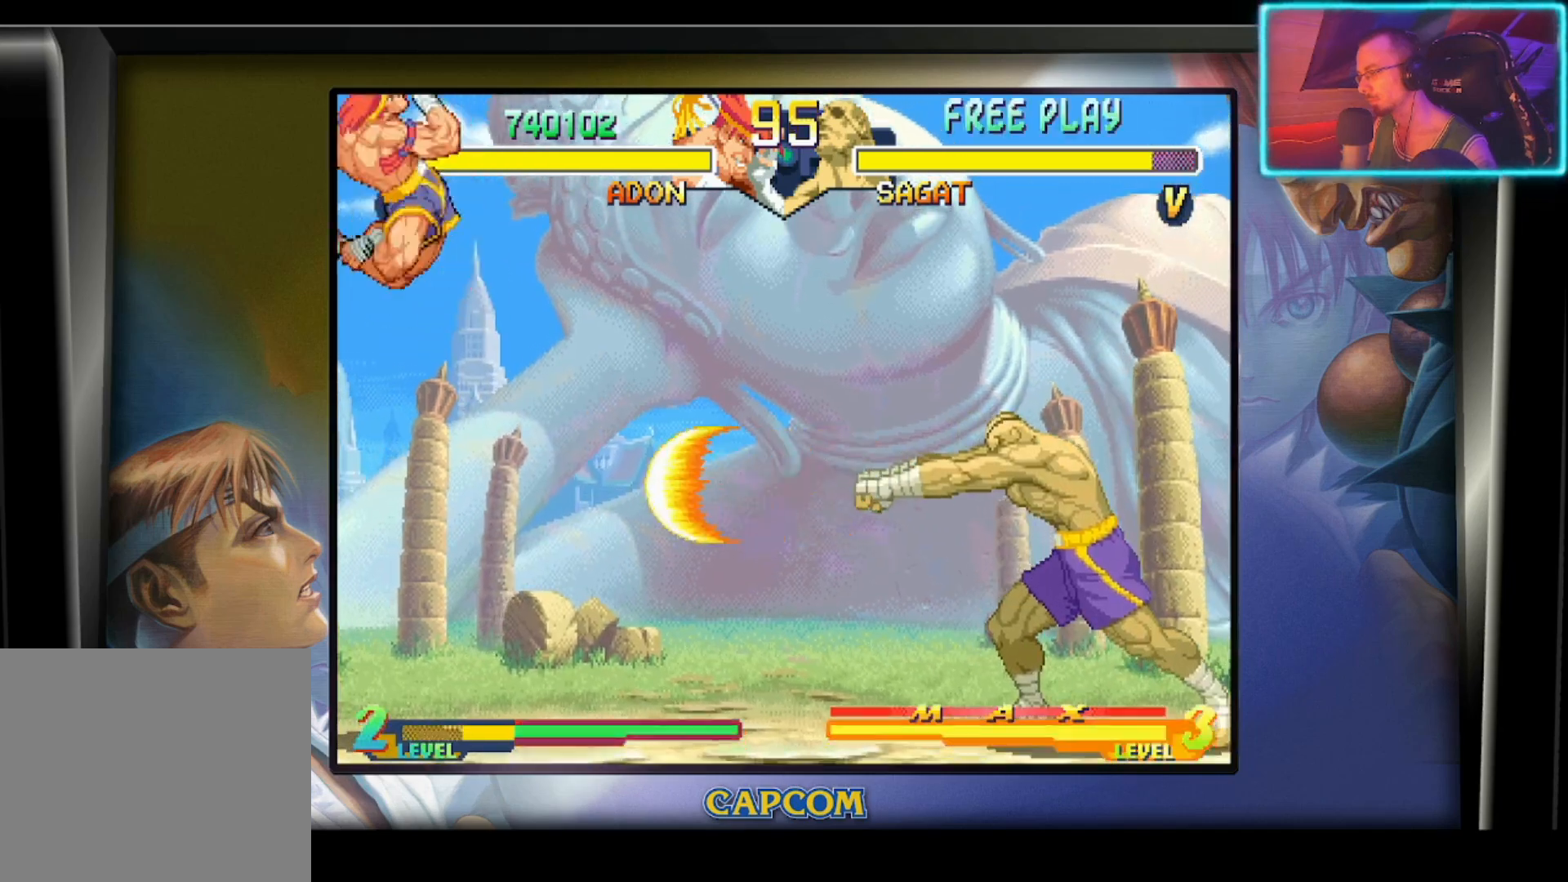
{"buttons": [], "left_stick": "down", "events": [[433, "left_stick", "down"]]}
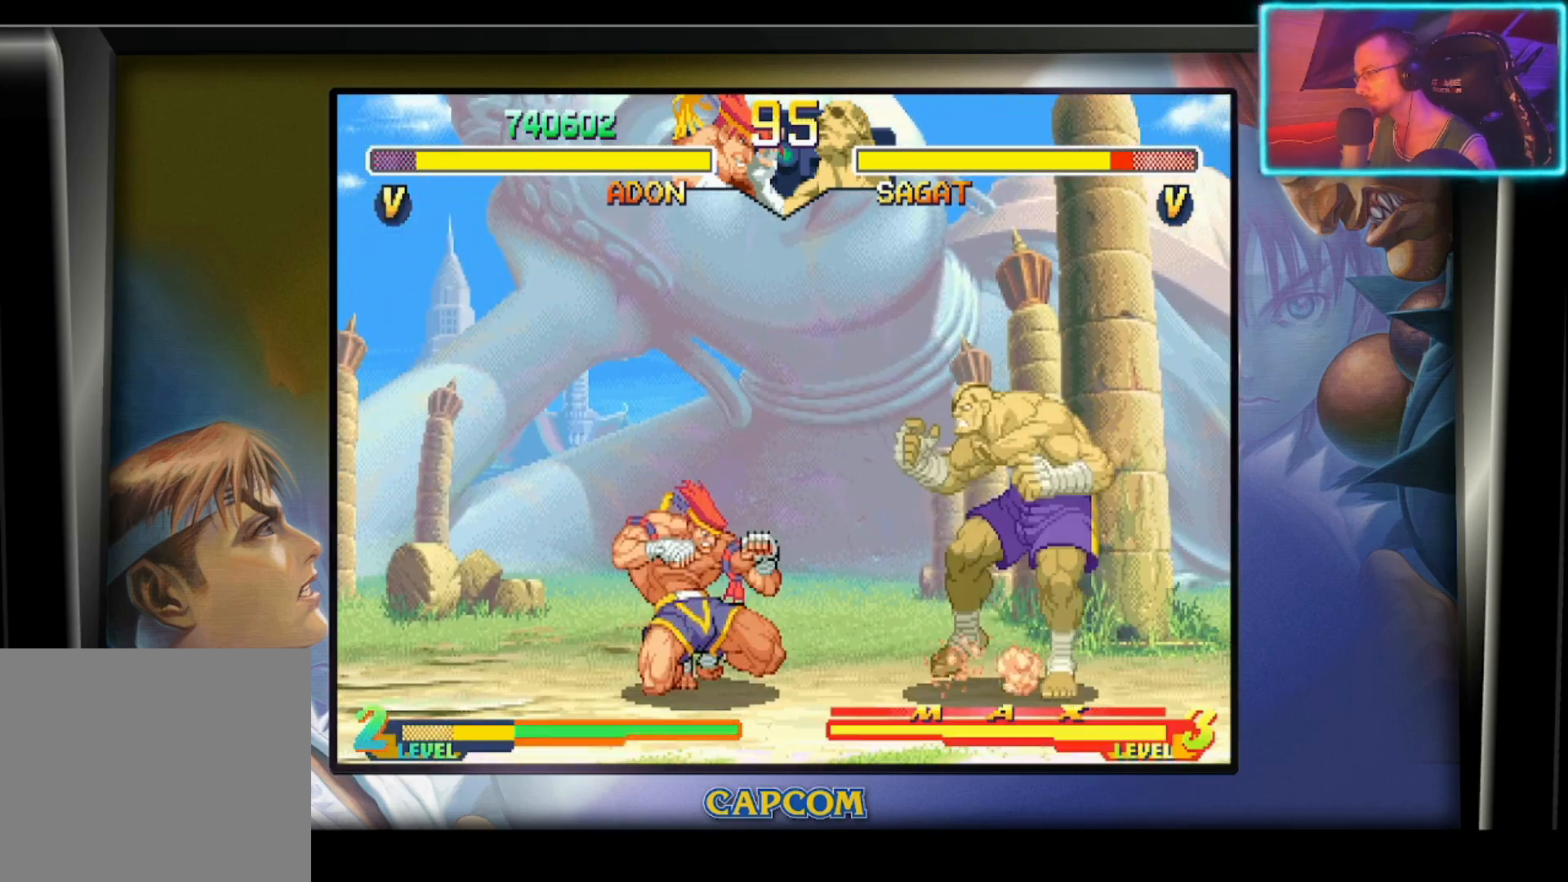
{"buttons": [], "left_stick": "right", "events": [[83, "left_stick", "left"], [500, "left_stick", "right"]]}
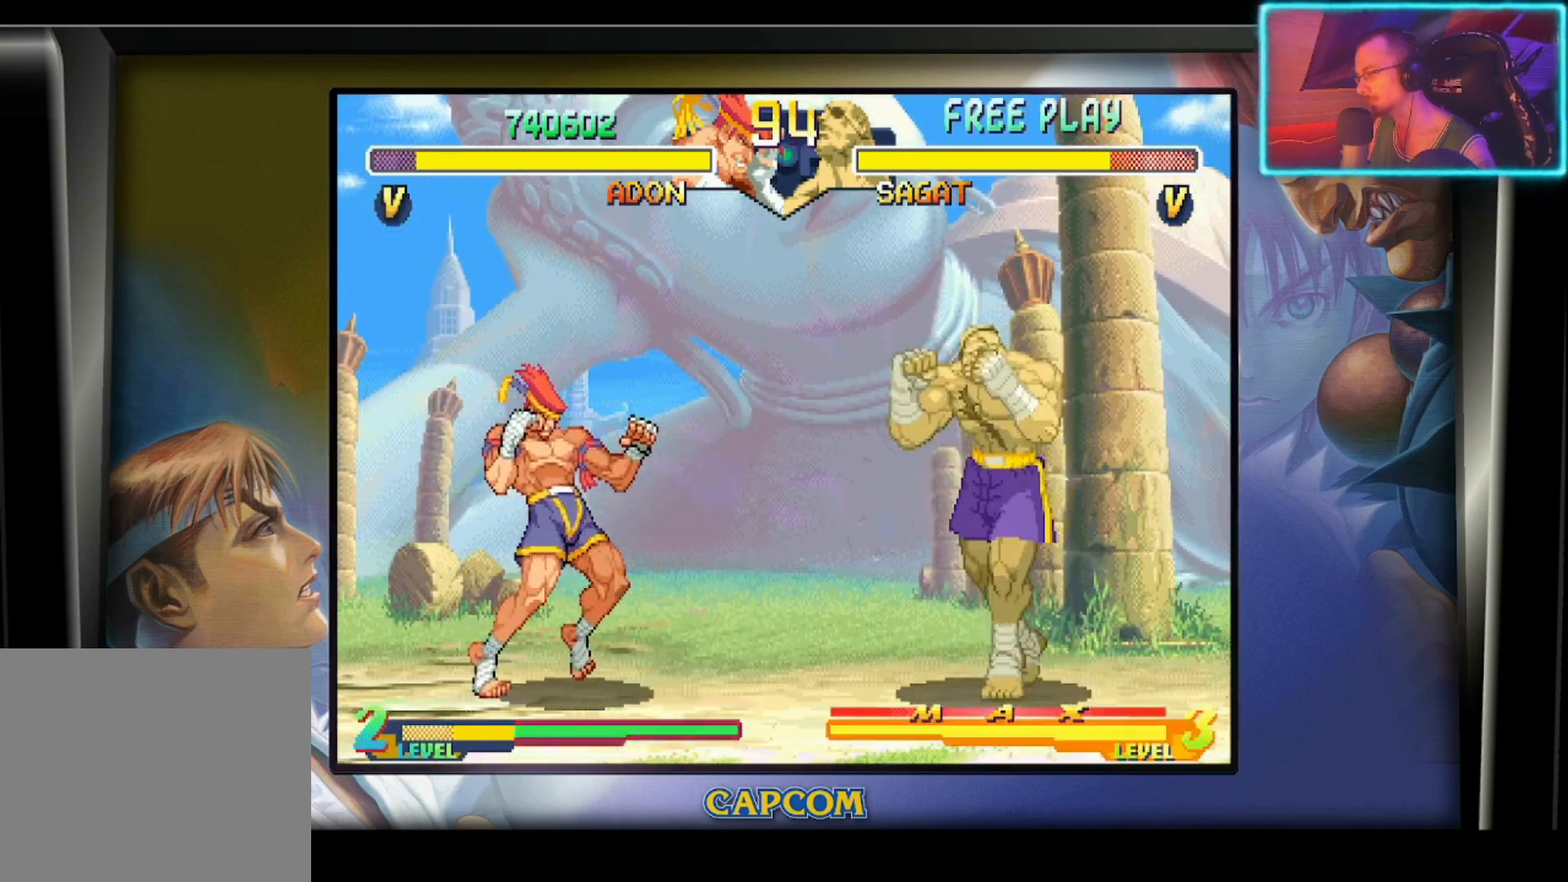
{"buttons": [], "left_stick": "center", "events": [[83, "left_stick", "down-left"], [200, "R2", "down"], [267, "left_stick", "center"], [300, "R2", "up"]]}
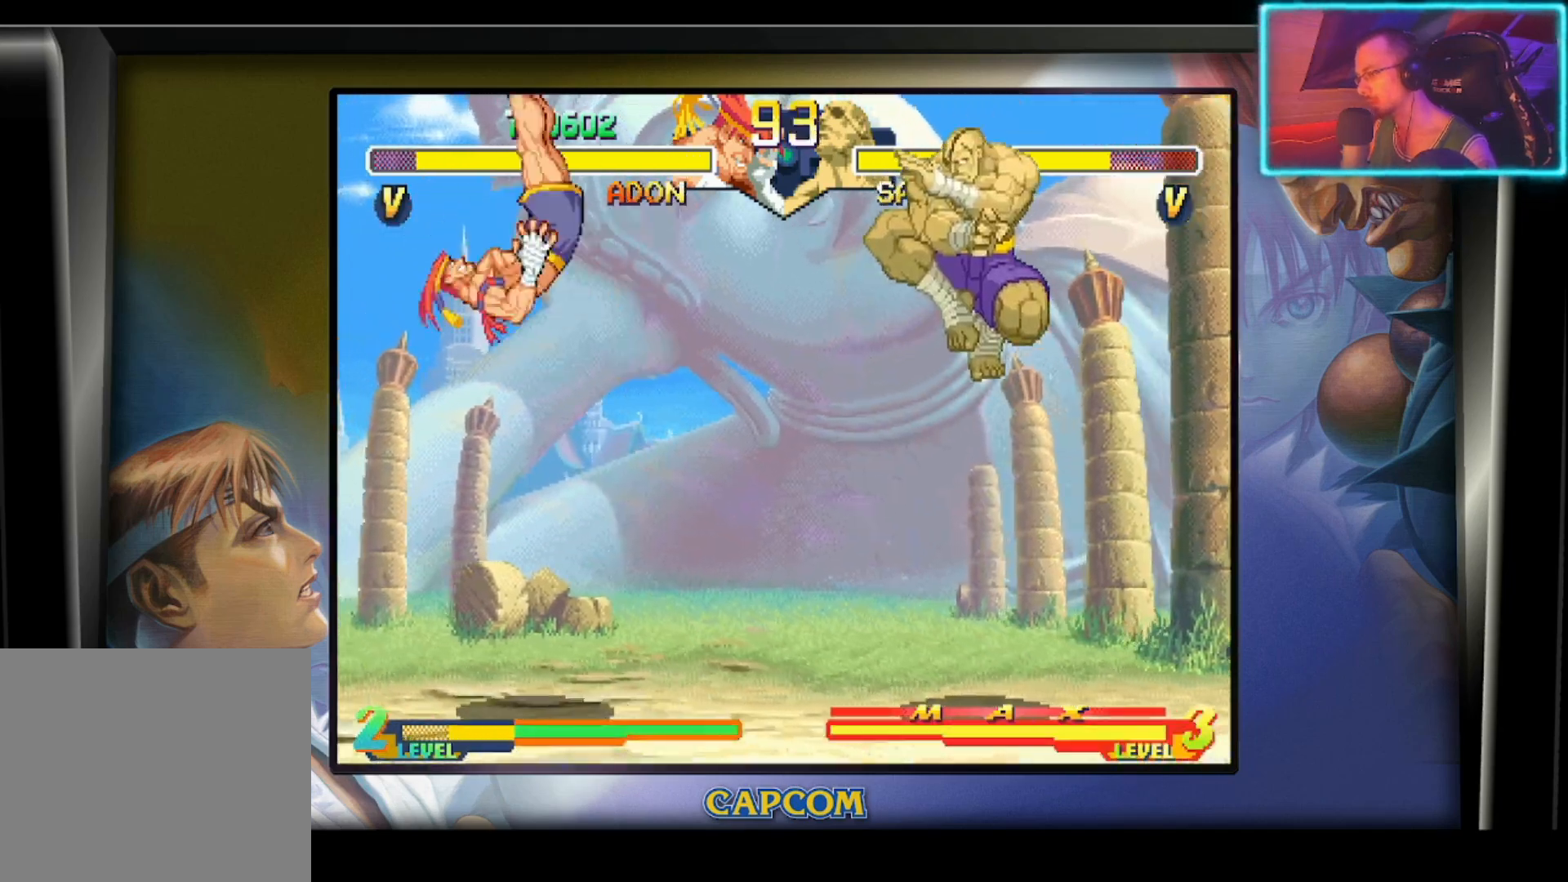
{"buttons": [], "left_stick": "center", "events": []}
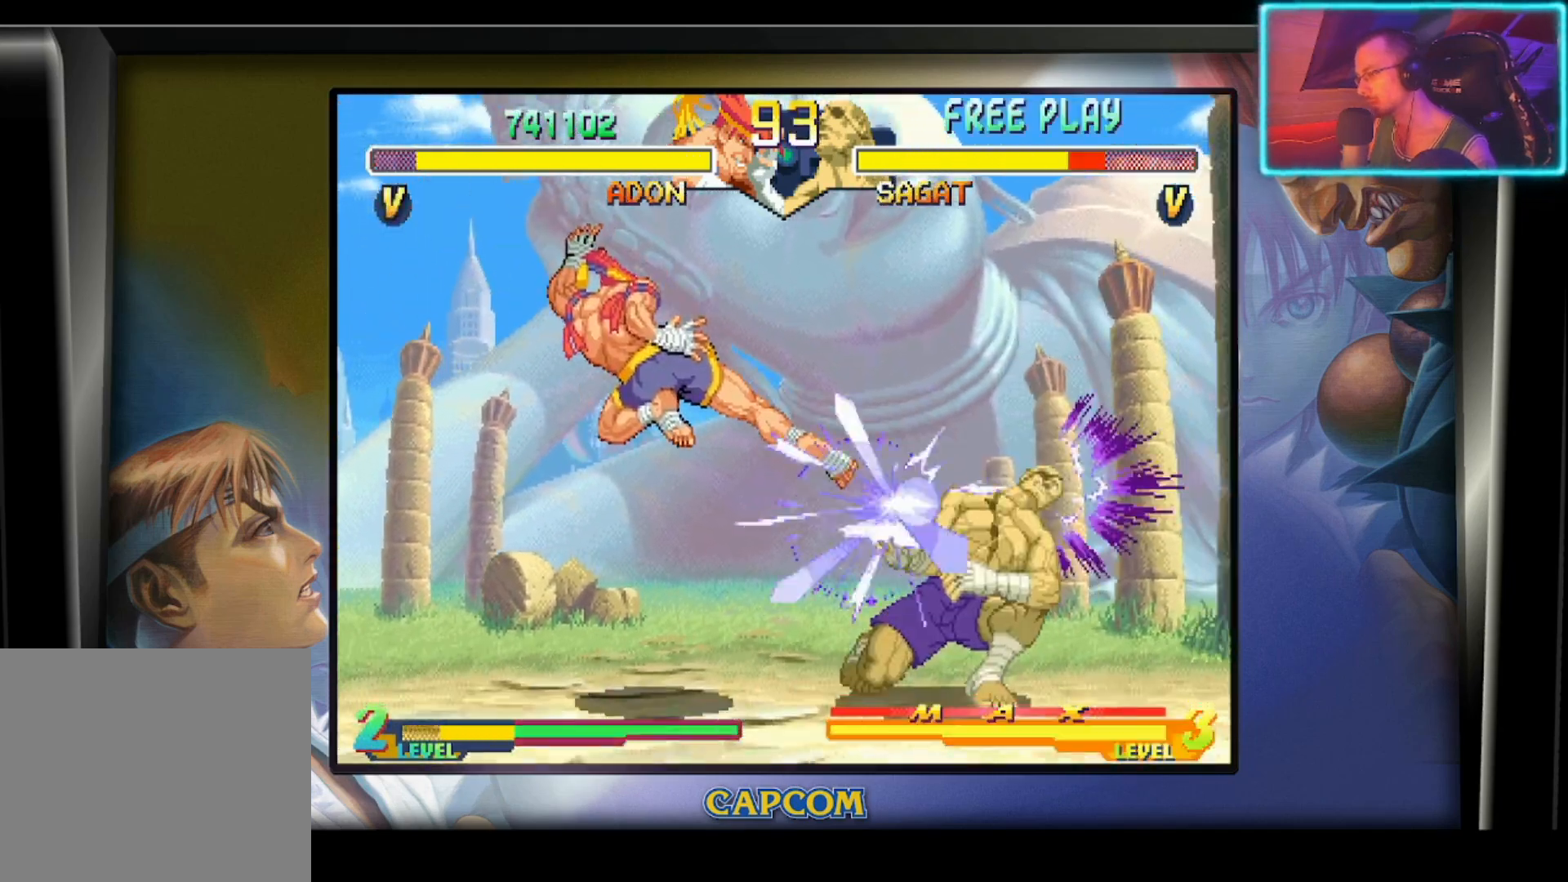
{"buttons": ["R2"], "left_stick": "center", "events": [[33, "left_stick", "down"], [100, "R2", "down"], [217, "R2", "up"], [267, "R2", "down"], [383, "R2", "up"], [400, "R2", "down"], [417, "left_stick", "center"]]}
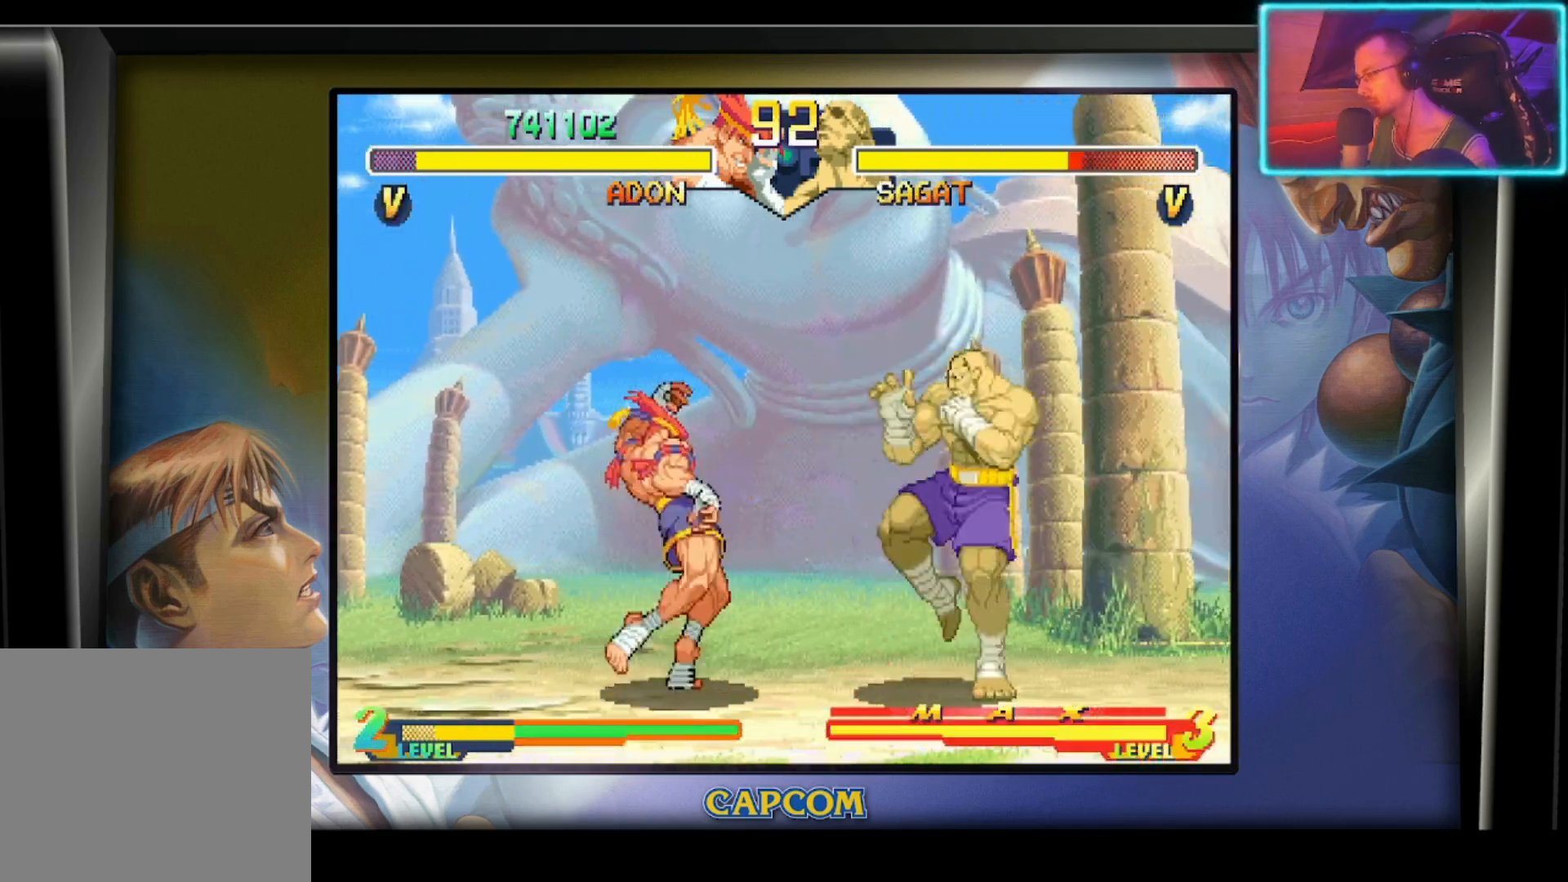
{"buttons": [], "left_stick": "center", "events": [[17, "R2", "up"]]}
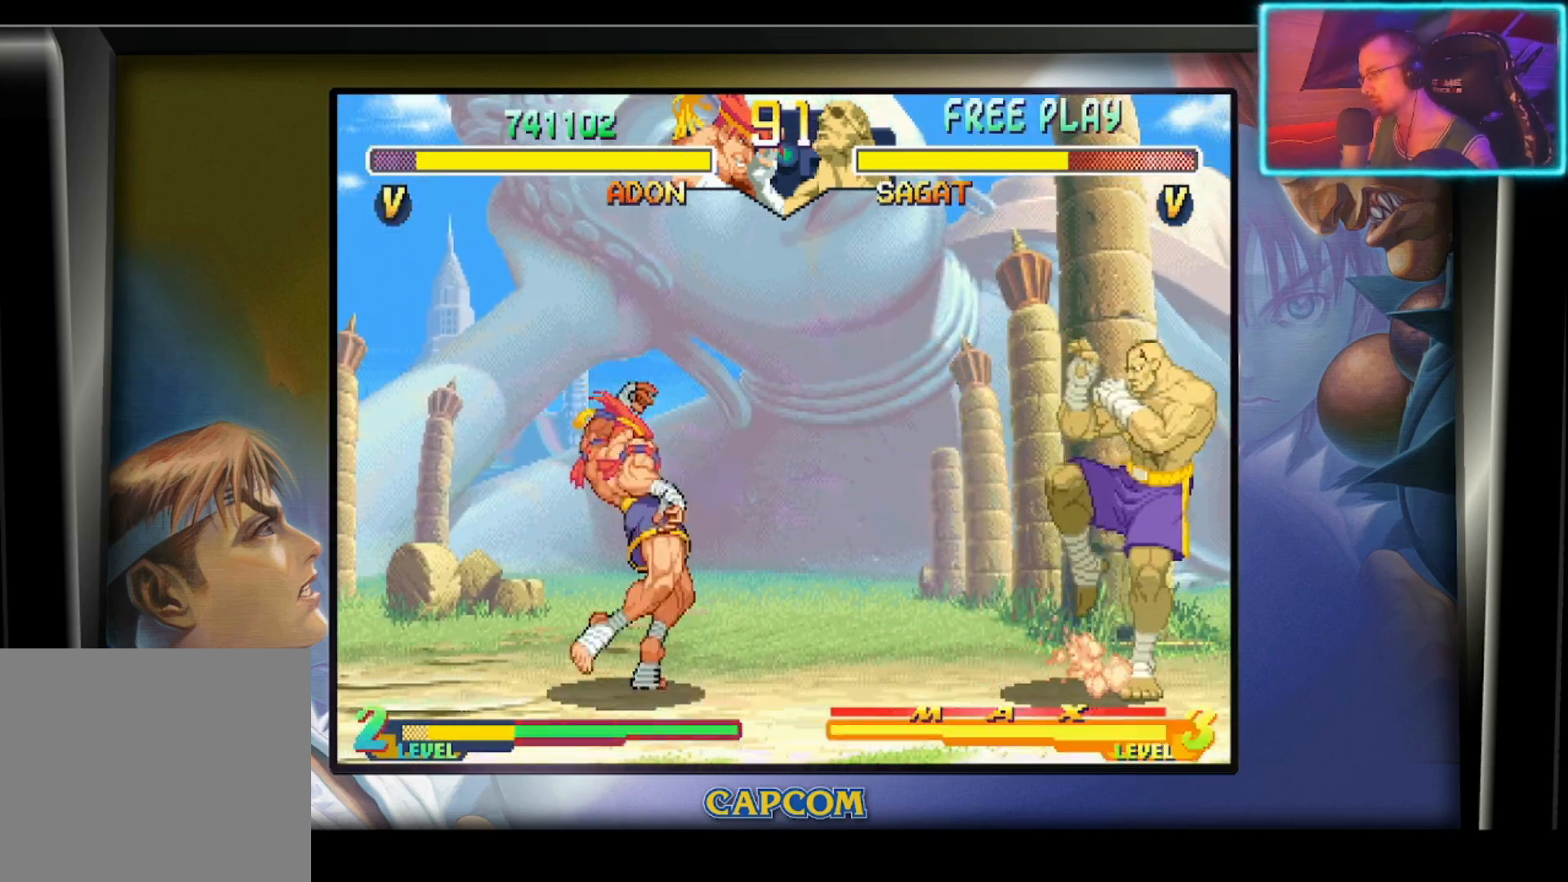
{"buttons": [], "left_stick": "down", "events": [[83, "left_stick", "left"], [500, "left_stick", "down"]]}
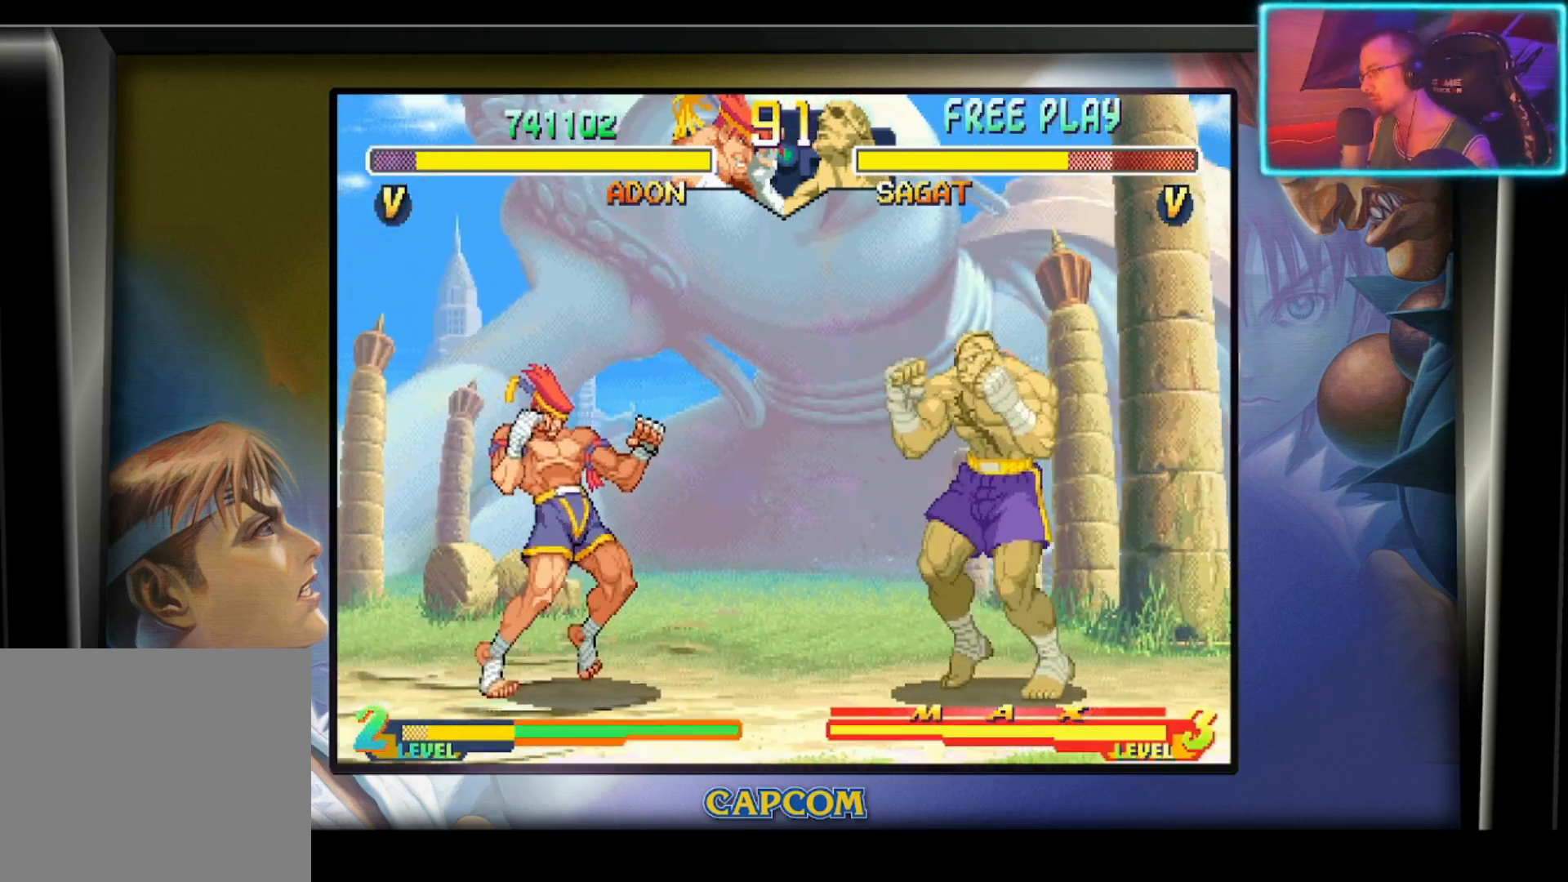
{"buttons": [], "left_stick": "center", "events": [[17, "left_stick", "right"], [133, "left_stick", "down-left"], [200, "left_stick", "left"], [250, "R2", "down"], [333, "left_stick", "center"], [350, "R2", "up"]]}
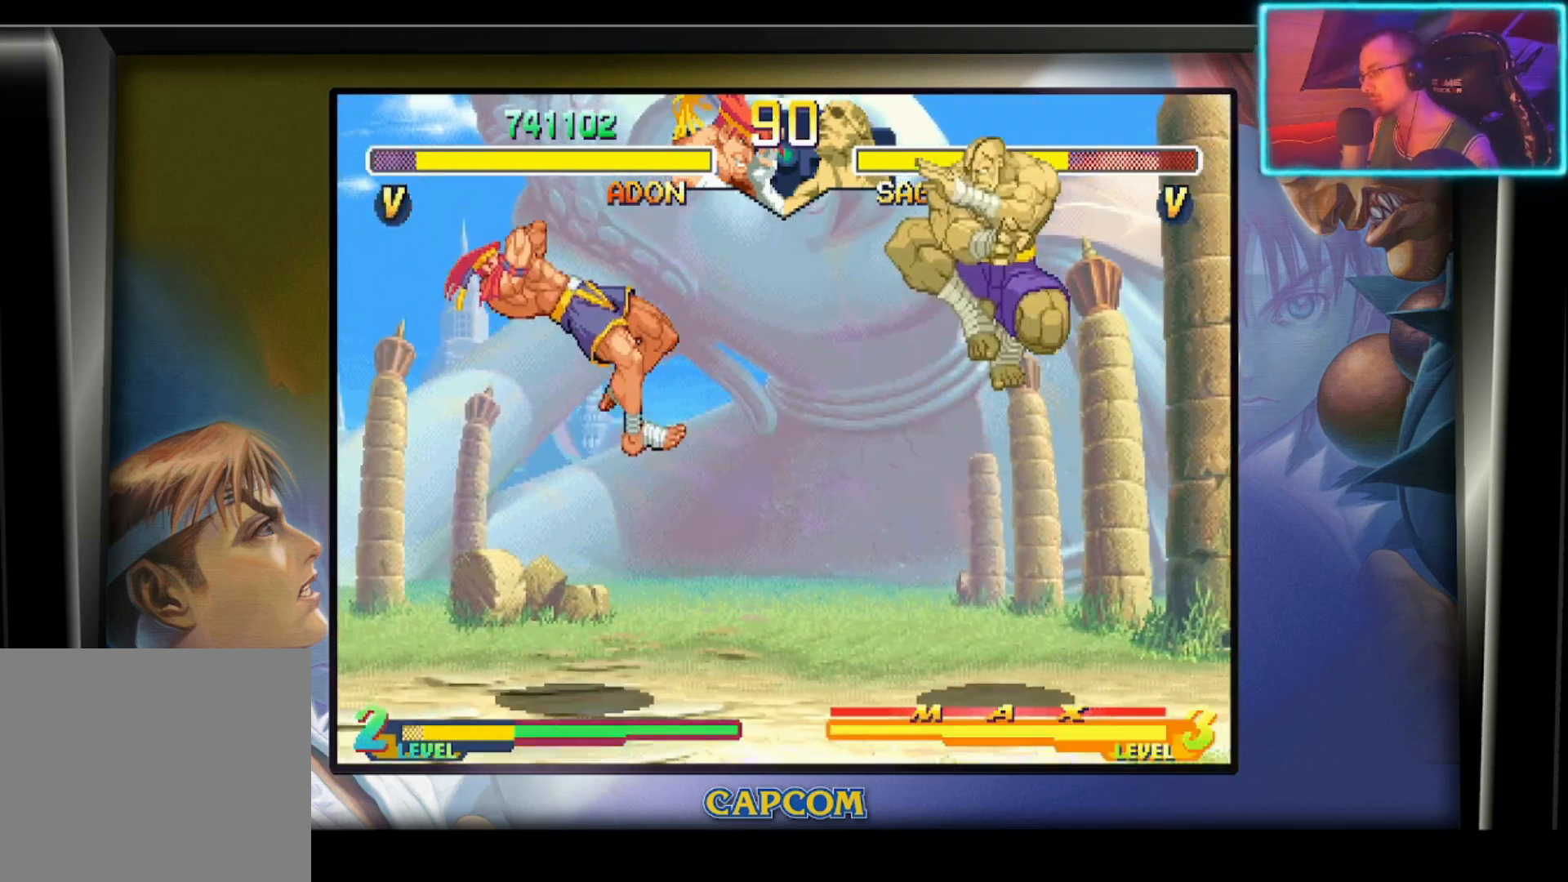
{"buttons": [], "left_stick": "center", "events": []}
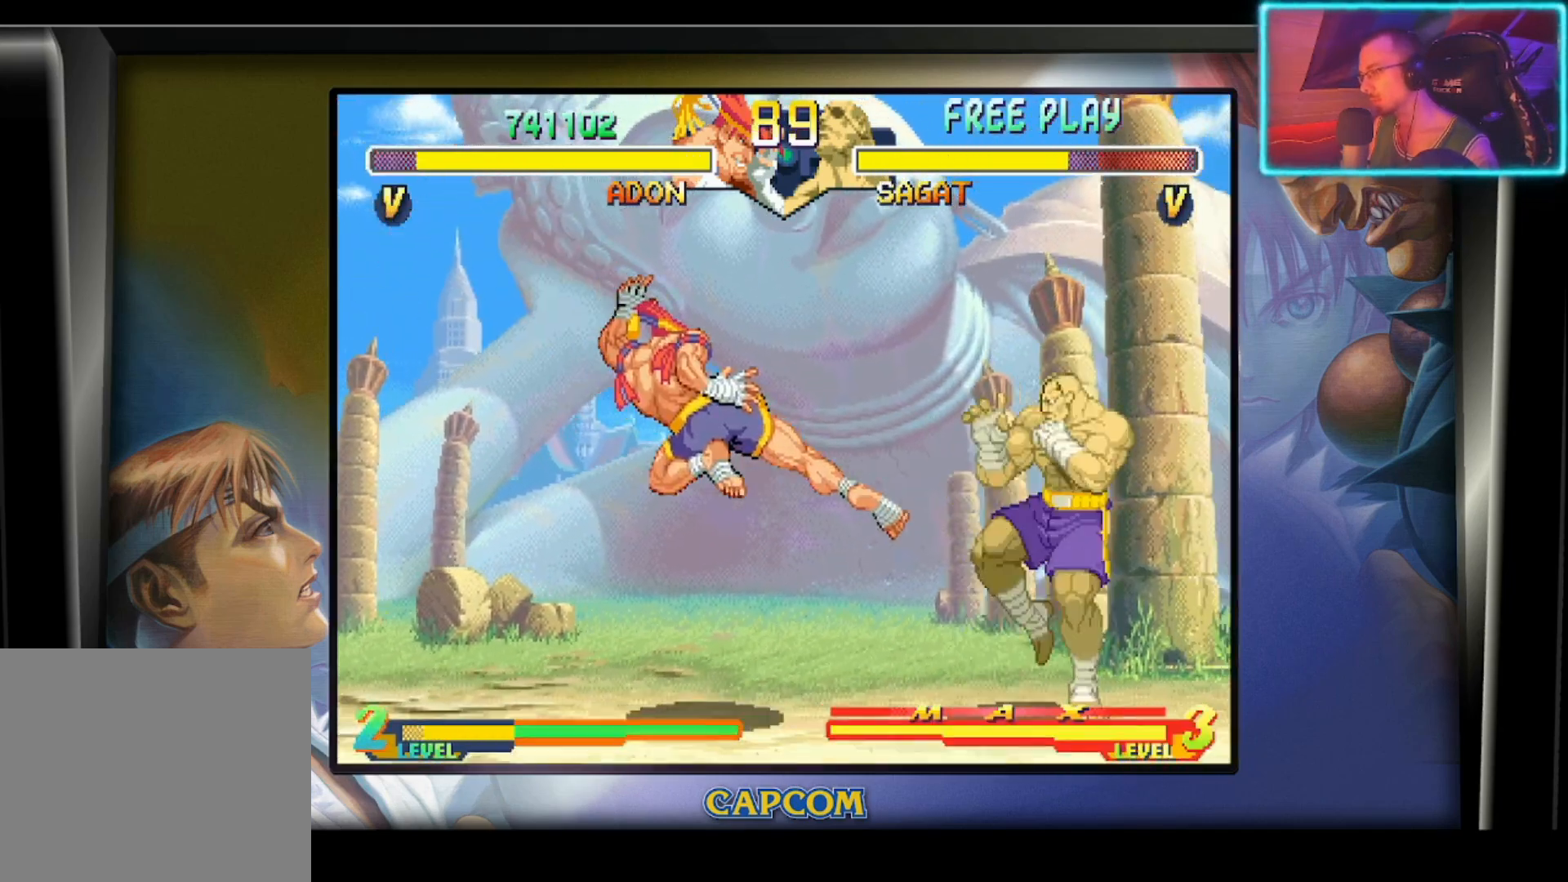
{"buttons": [], "left_stick": "down", "events": [[150, "left_stick", "down"], [217, "R2", "down"], [317, "R2", "up"], [383, "R2", "down"], [483, "R2", "up"]]}
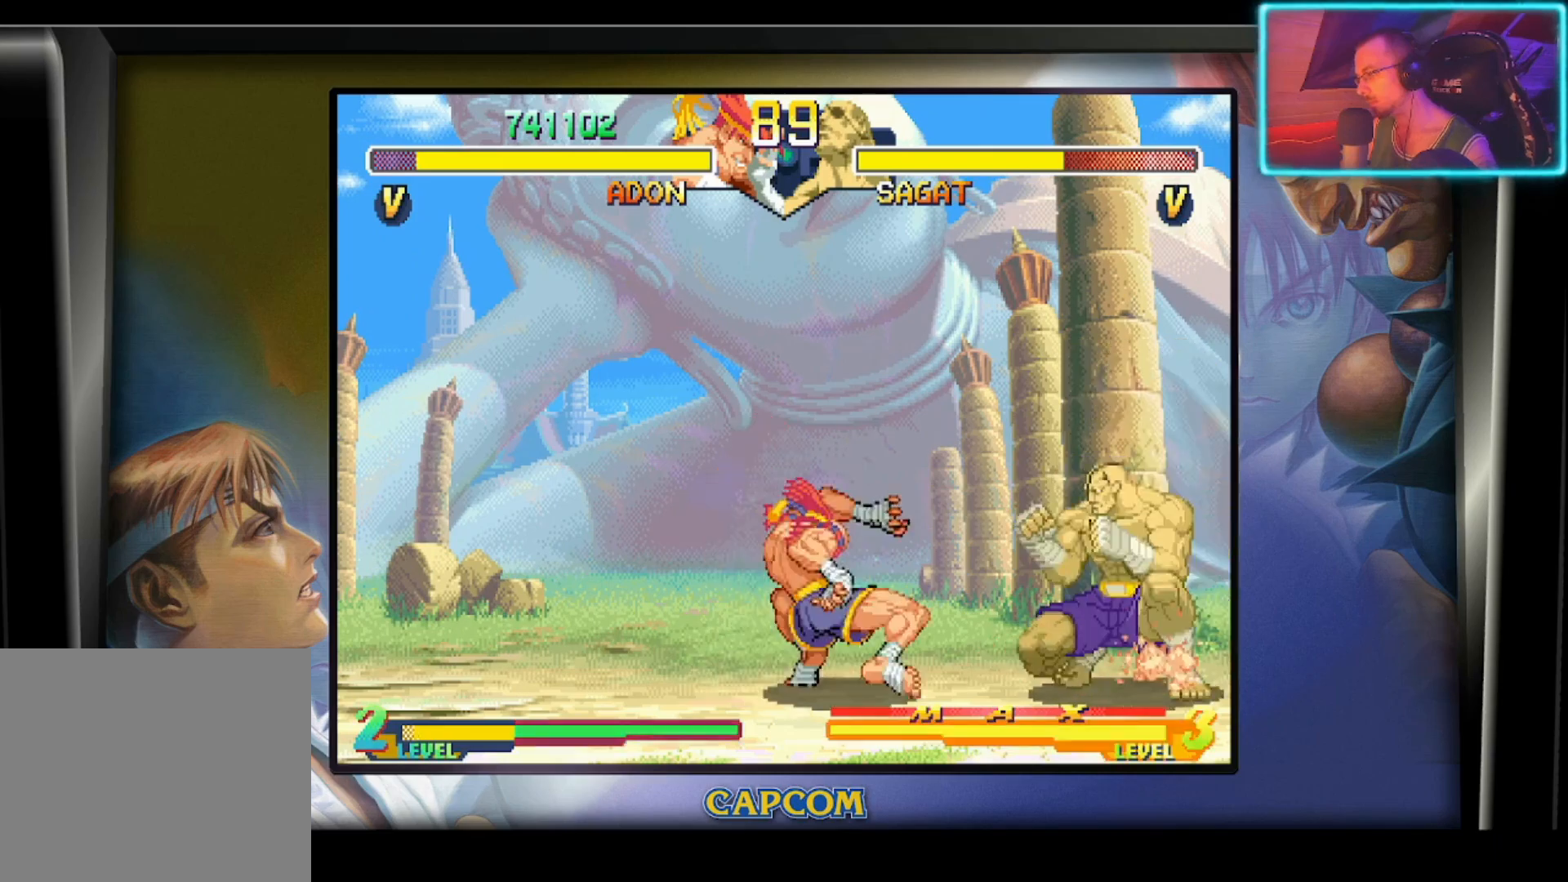
{"buttons": [], "left_stick": "center", "events": [[33, "R2", "down"], [67, "left_stick", "center"], [133, "R2", "up"]]}
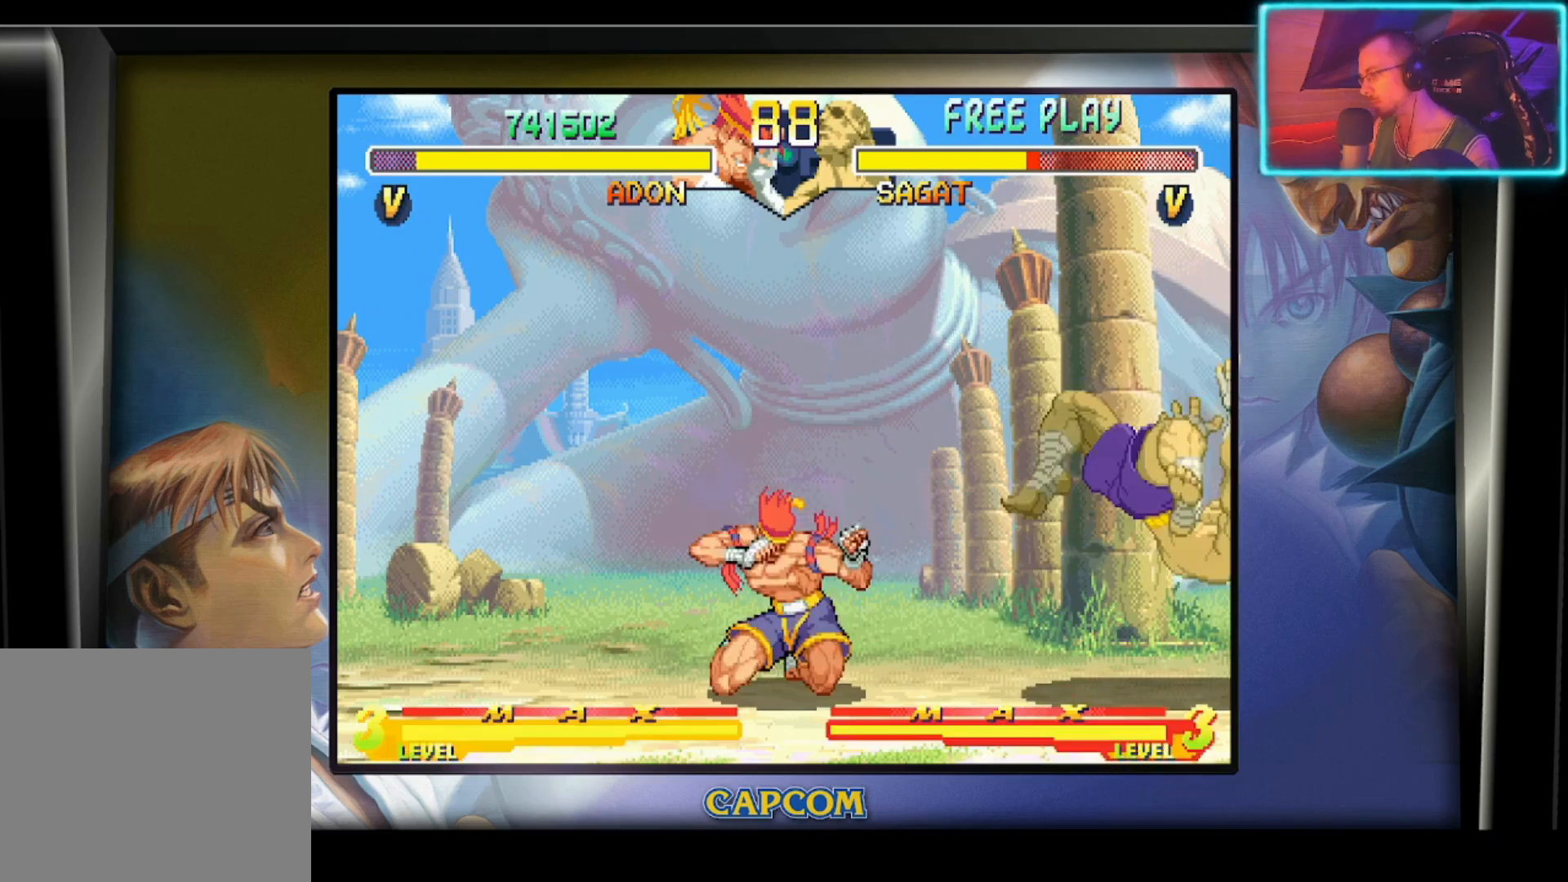
{"buttons": [], "left_stick": "down", "events": [[317, "left_stick", "down"], [450, "left_stick", "right"], [500, "left_stick", "down"]]}
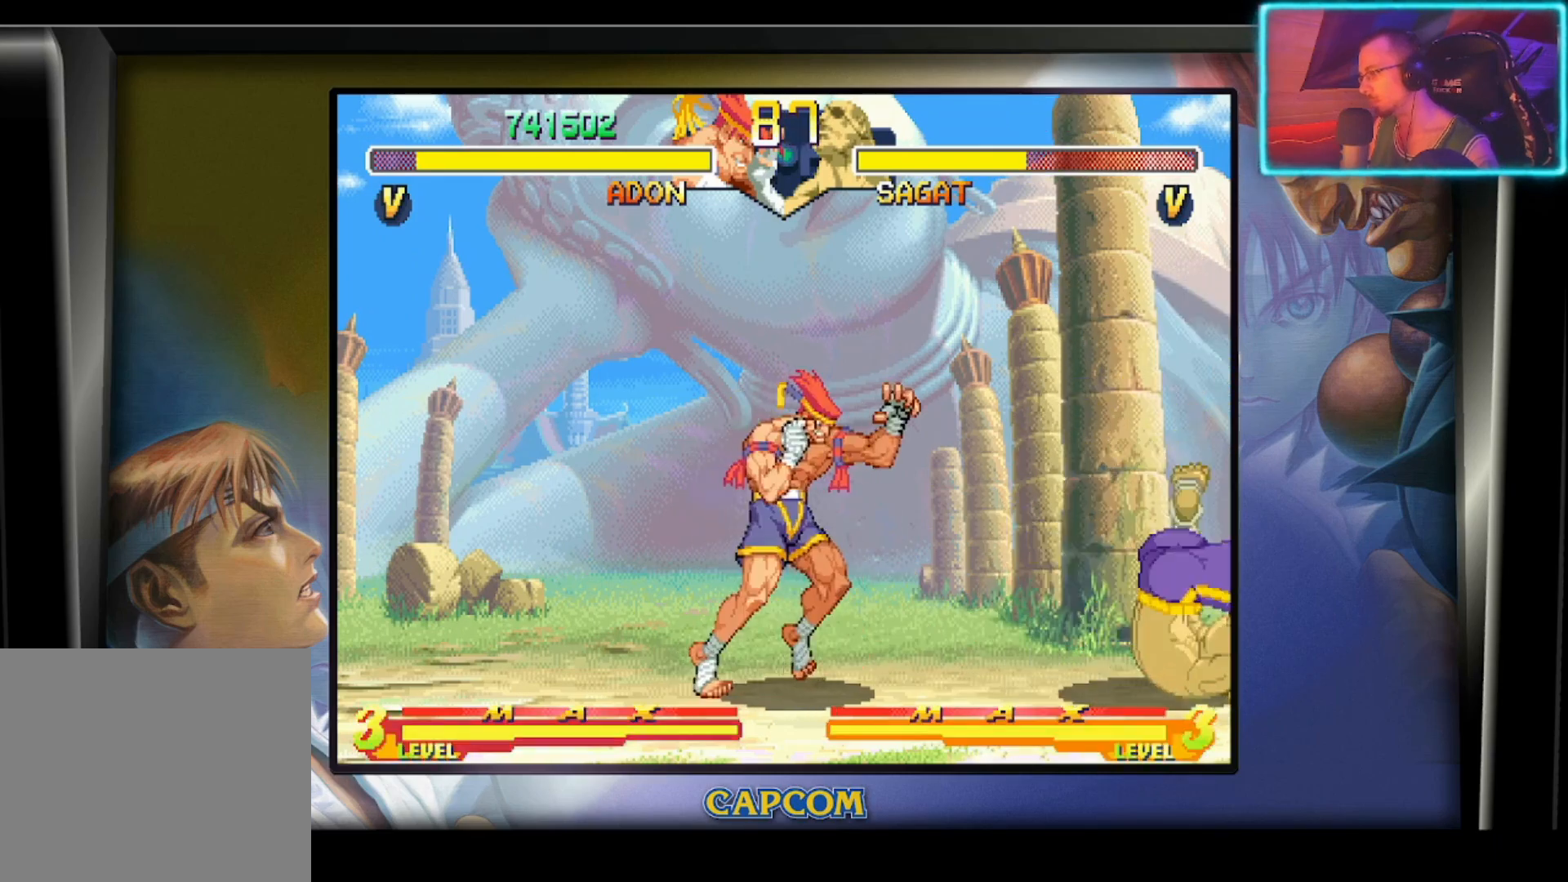
{"buttons": [], "left_stick": "center", "events": [[67, "left_stick", "right"], [133, "R2", "down"], [150, "left_stick", "center"], [250, "R2", "up"]]}
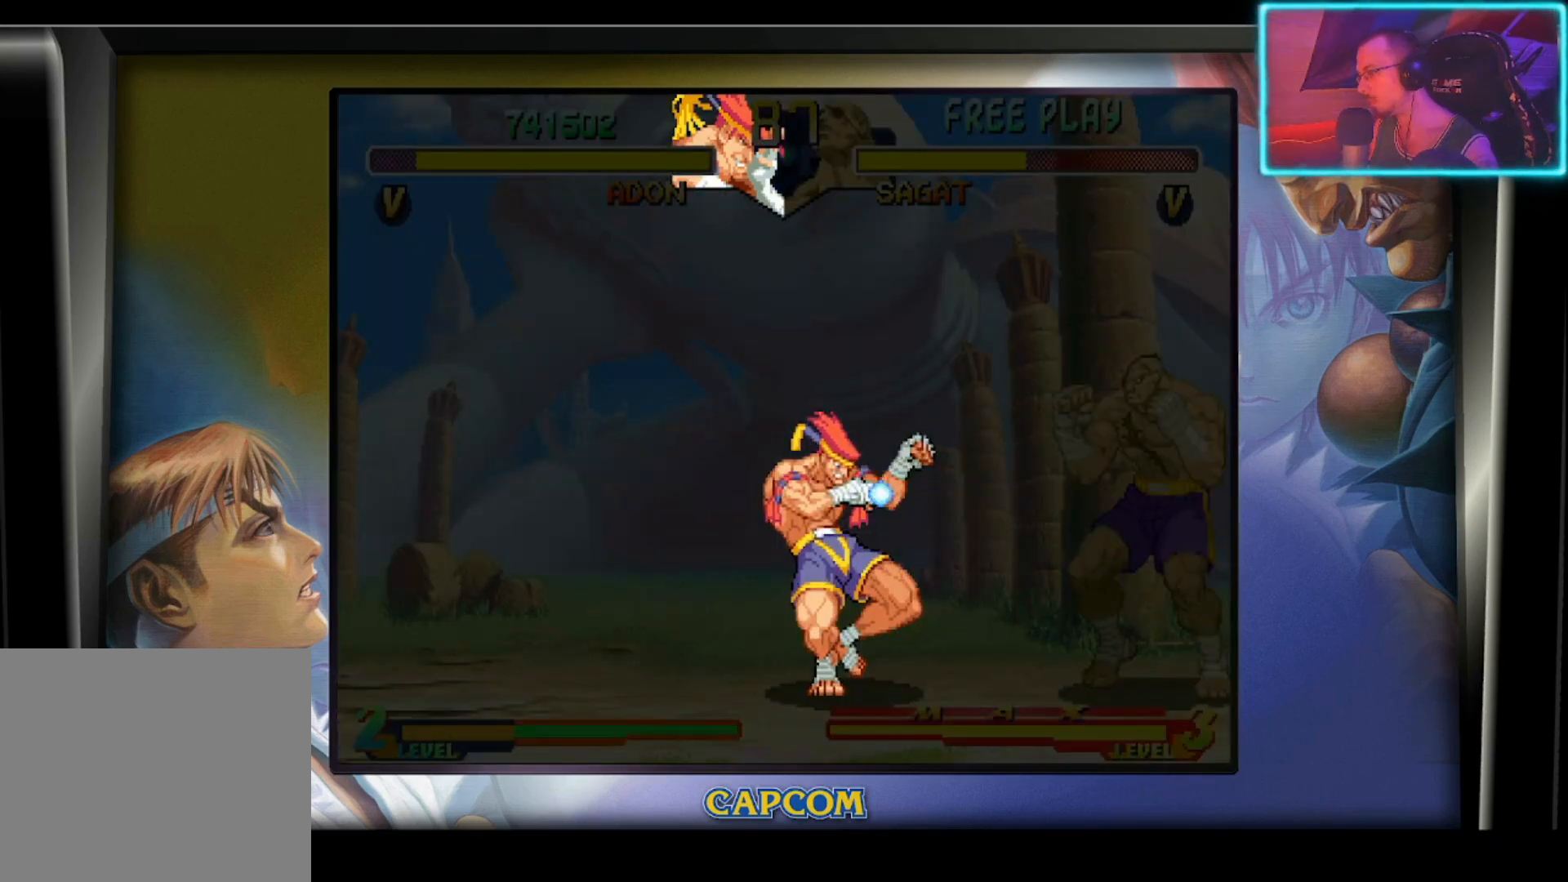
{"buttons": ["R1"], "left_stick": "center", "events": [[167, "R1", "down"], [267, "R1", "up"], [333, "R1", "down"], [450, "R1", "up"], [500, "R1", "down"]]}
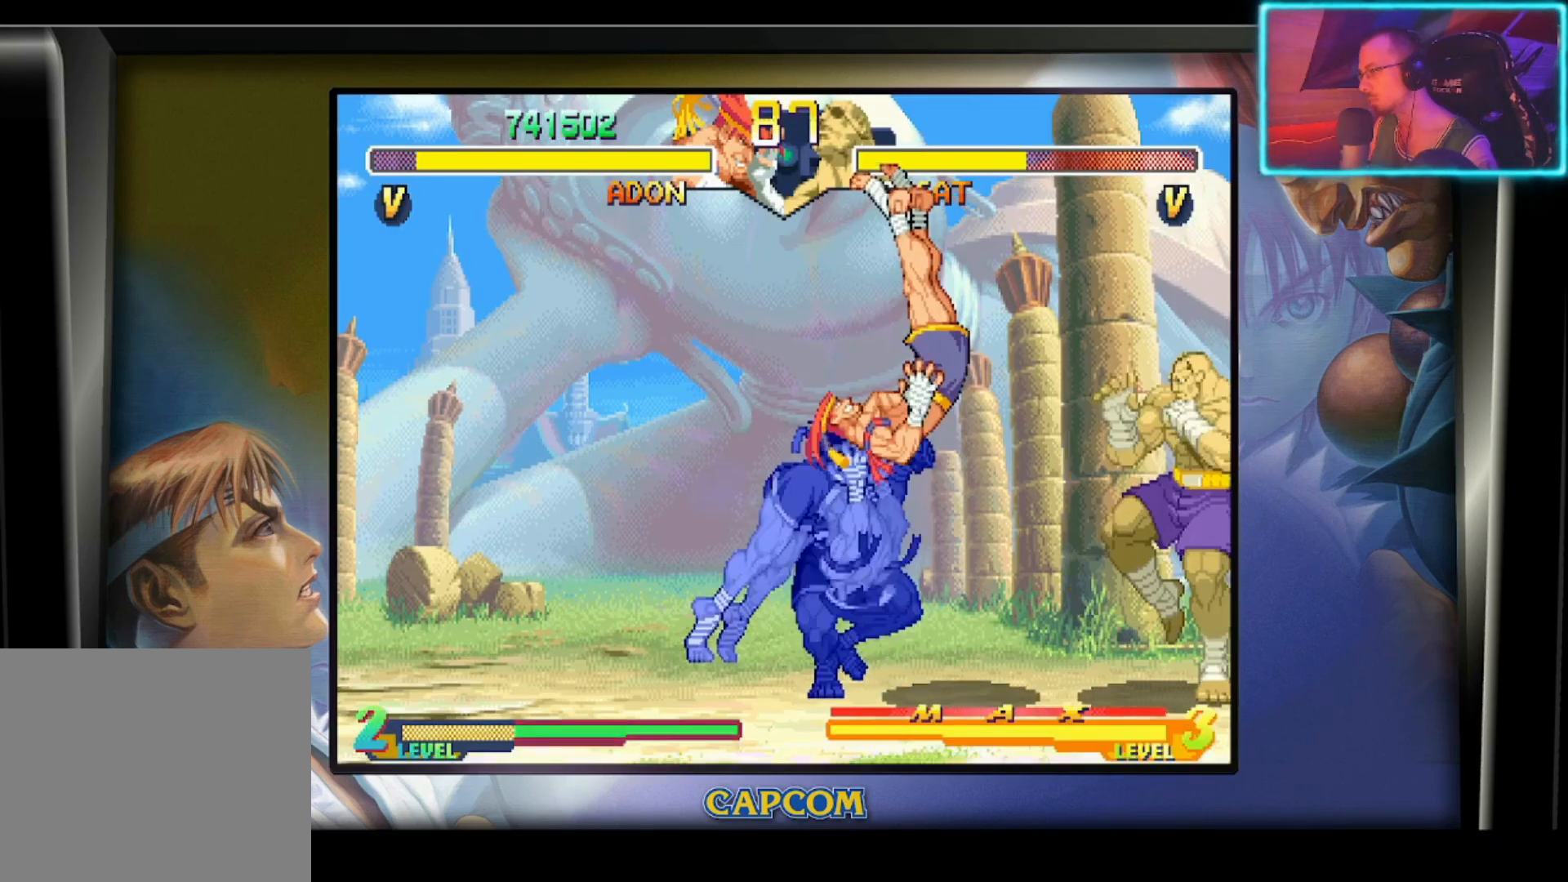
{"buttons": ["R1"], "left_stick": "center", "events": [[83, "R1", "up"], [167, "R1", "down"], [267, "R1", "up"], [333, "R1", "down"], [433, "R1", "up"], [467, "R1", "down"]]}